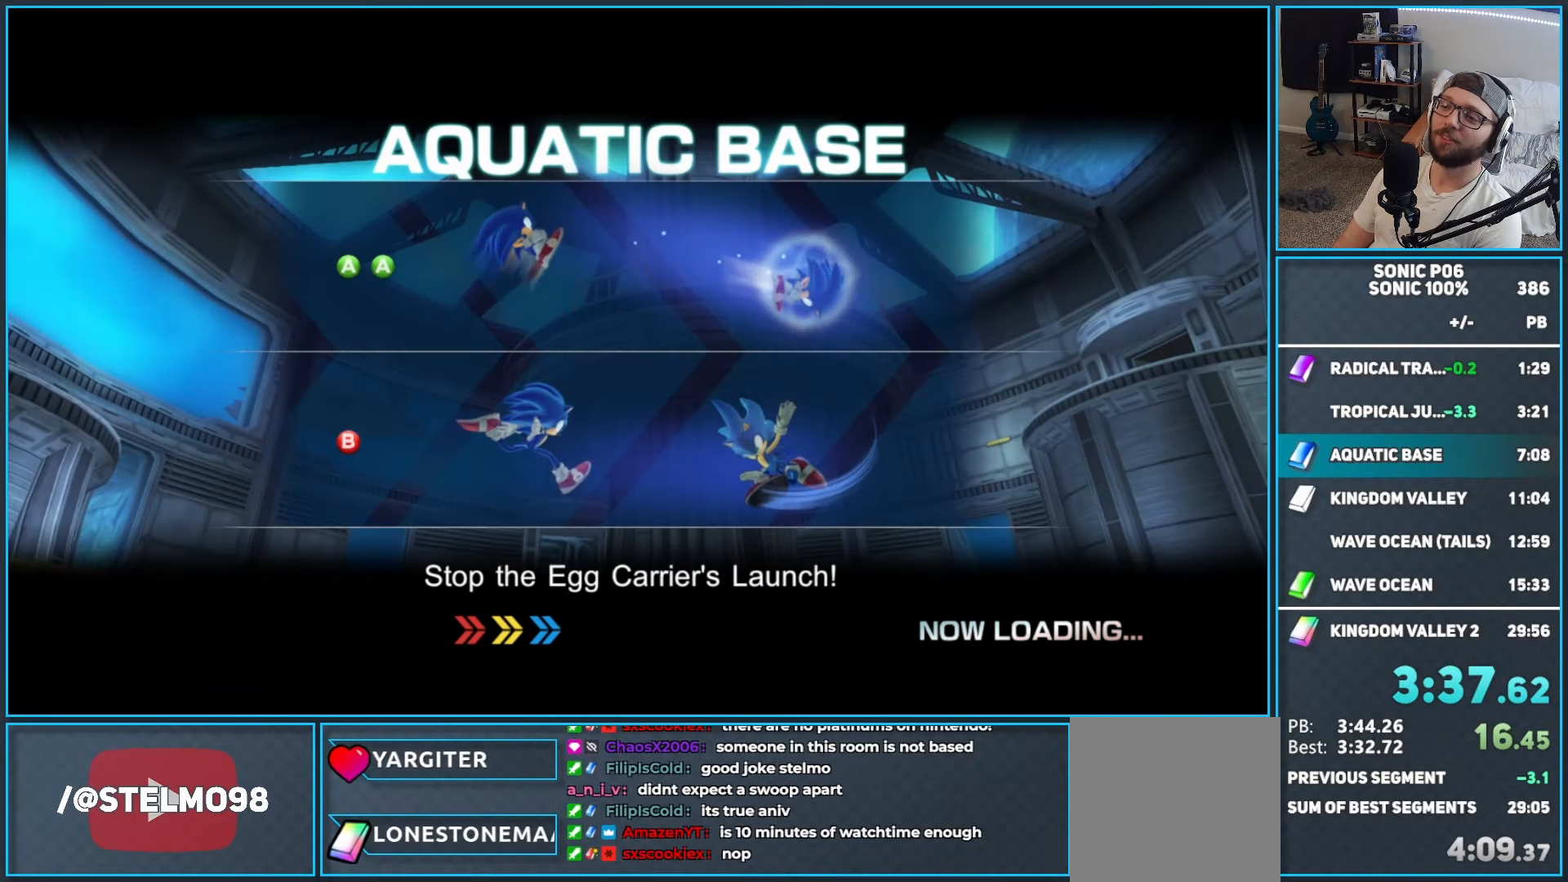
Gameplay with a controller (Xbox layout); each line is a JSON object with the inputs held at the frame after it (dt_ms = milliseconds from this image to that frame). "events" lists button and stick changes between this image and that frame as [ms after this image, input, new state], when the widget could be followed in between.
{"dt_ms": 500, "buttons": [], "left_stick": "center", "right_stick": "center", "events": []}
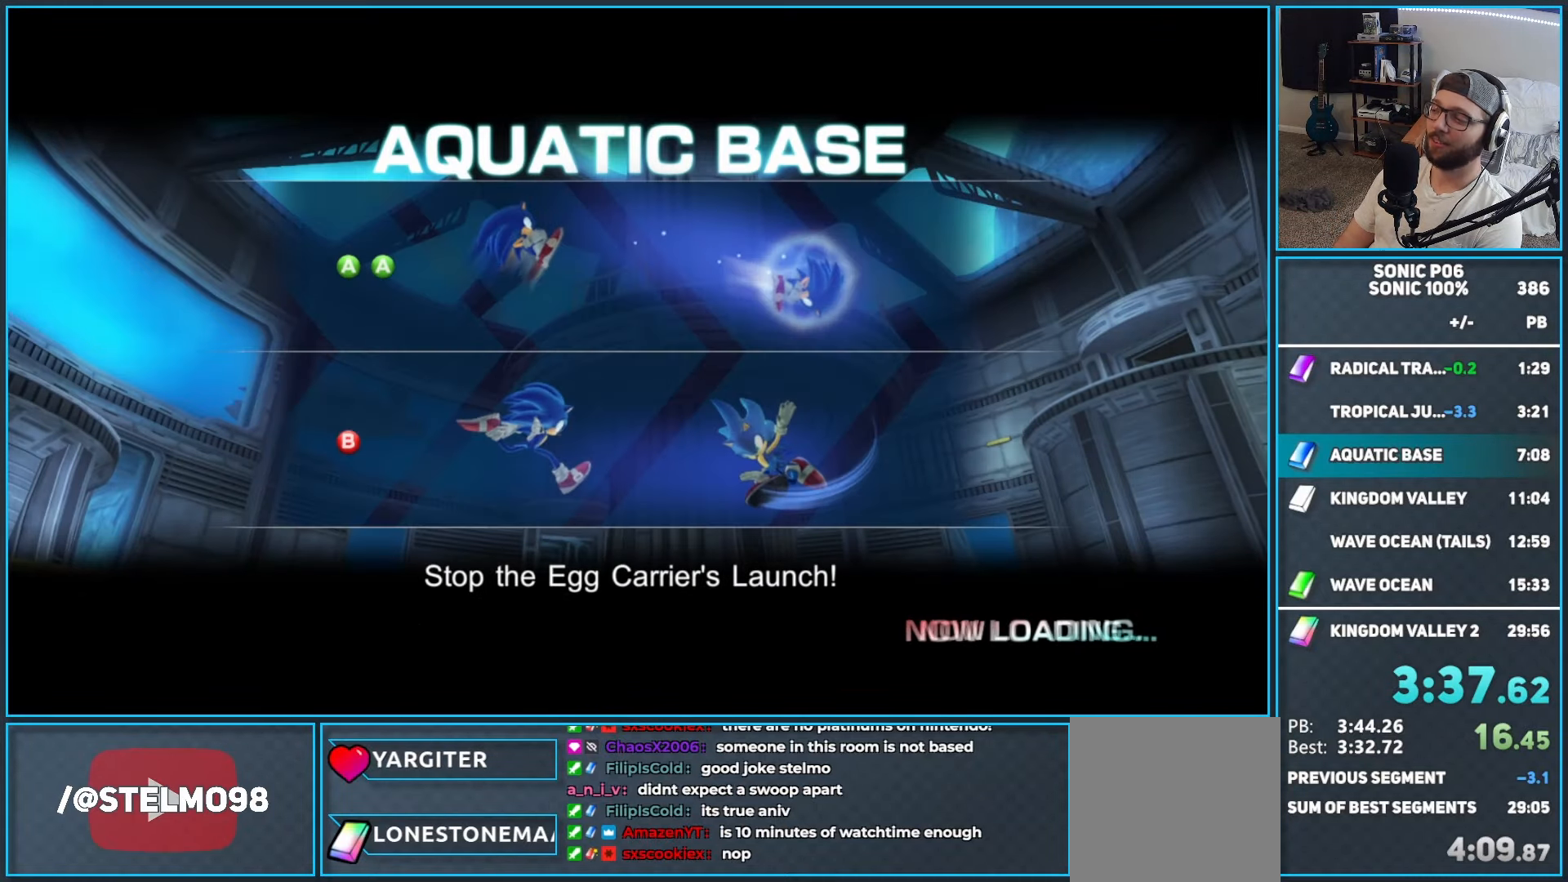
{"dt_ms": 500, "buttons": [], "left_stick": "center", "right_stick": "center", "events": []}
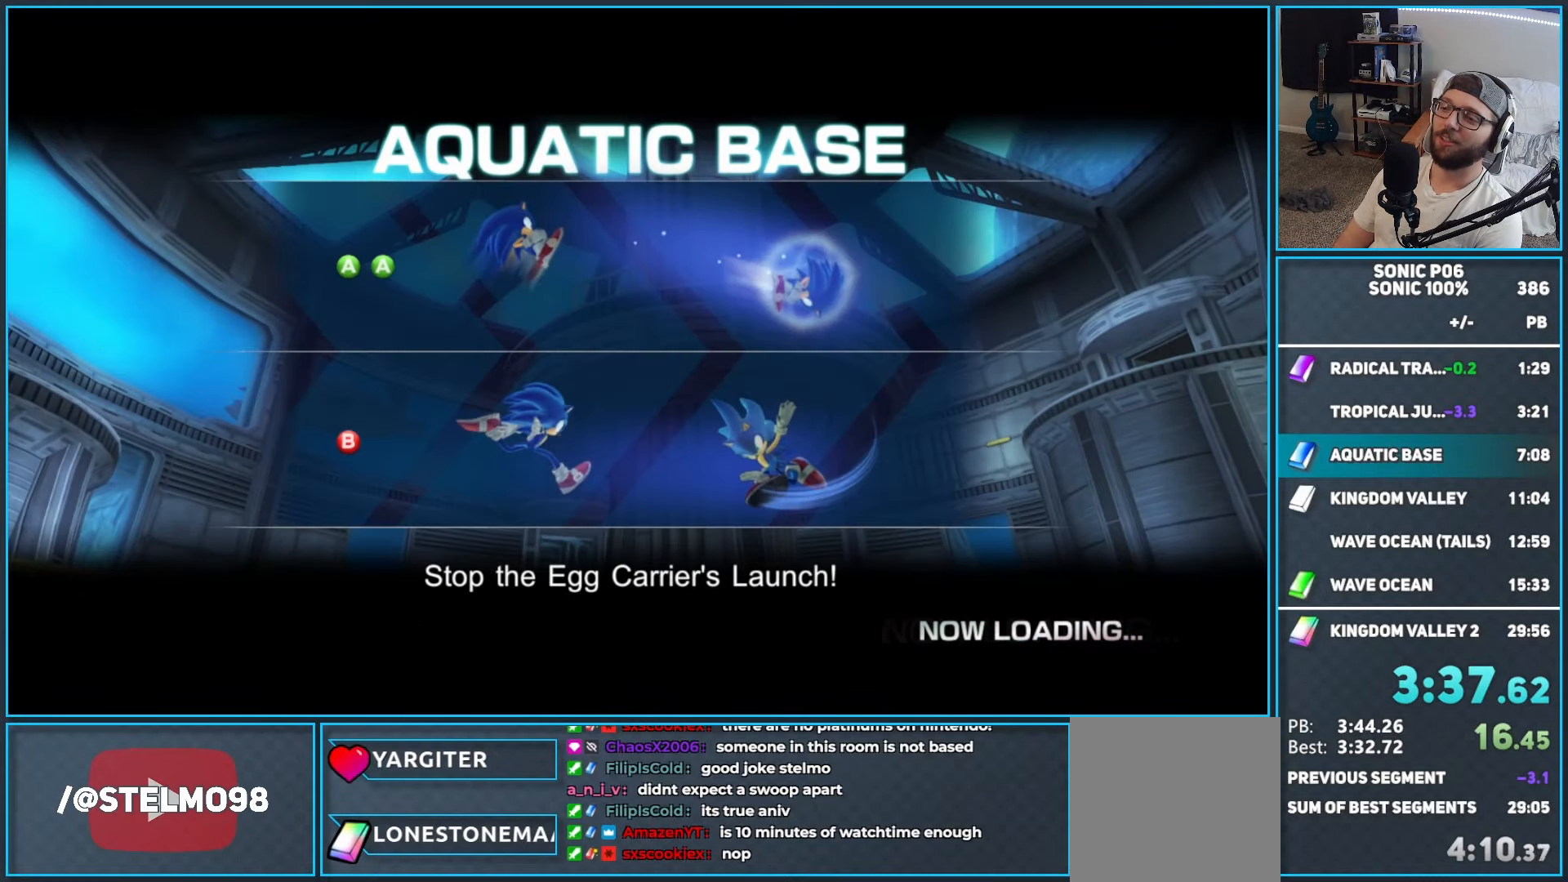
{"dt_ms": 500, "buttons": [], "left_stick": "center", "right_stick": "center", "events": []}
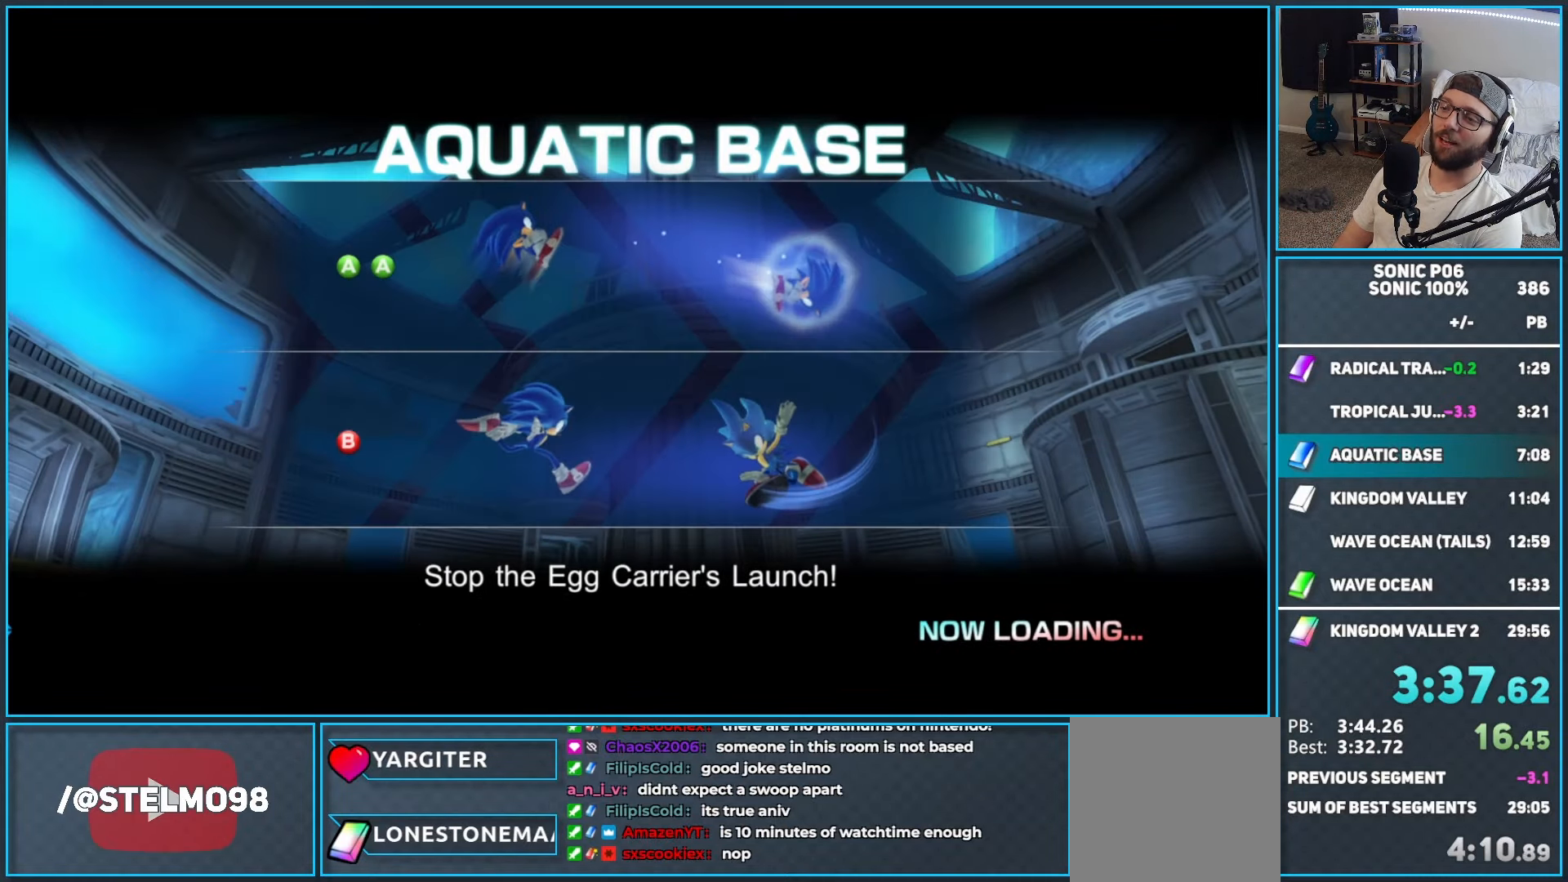
{"dt_ms": 500, "buttons": [], "left_stick": "center", "right_stick": "center", "events": []}
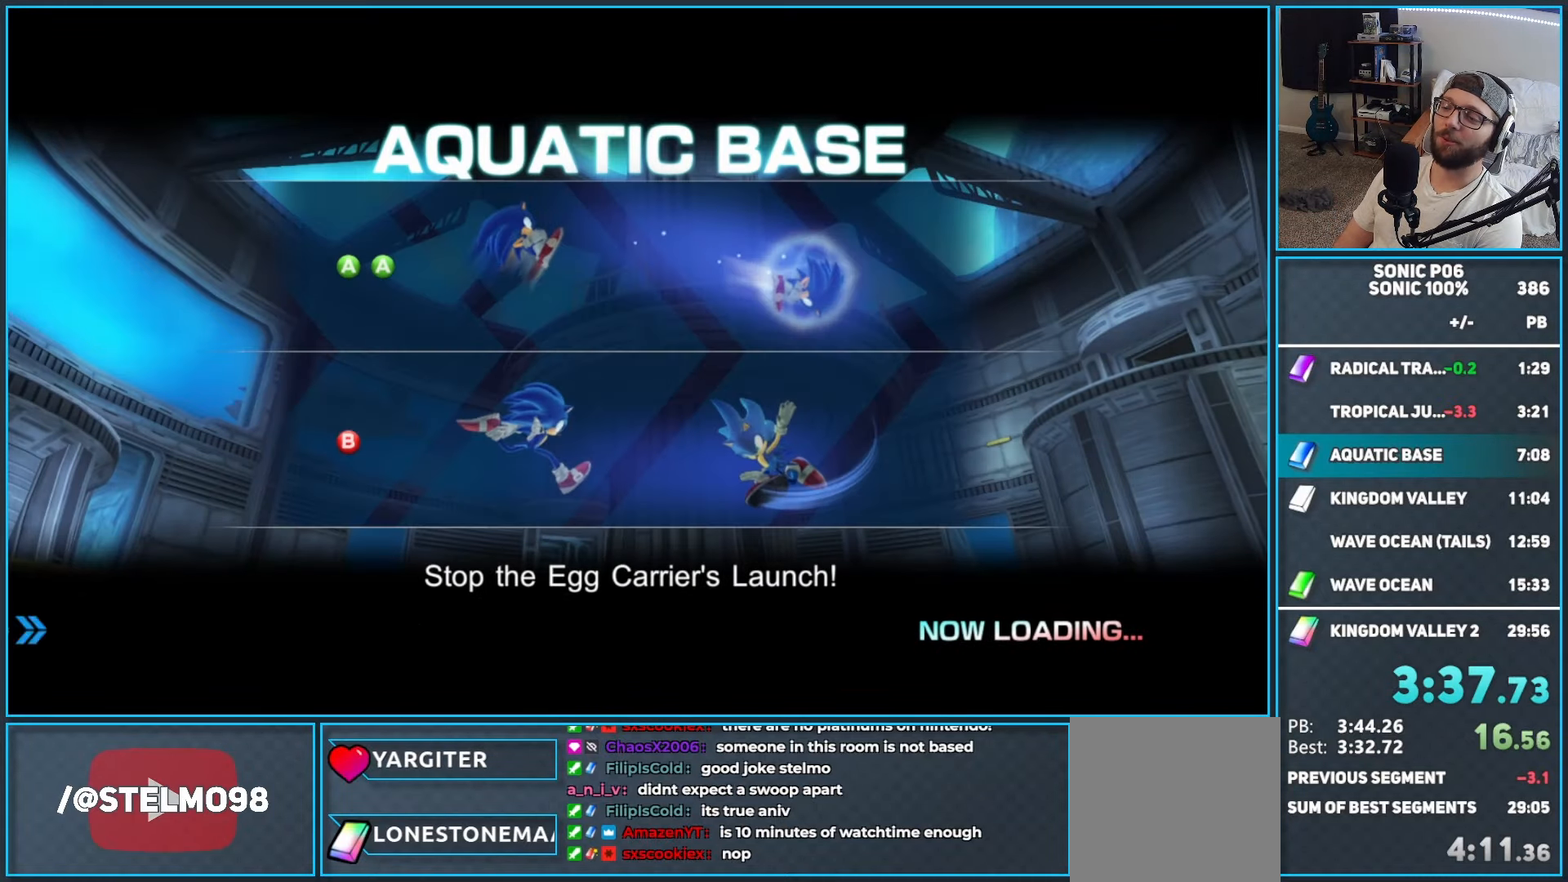
{"dt_ms": 500, "buttons": [], "left_stick": "up", "right_stick": "center", "events": [[17, "DPAD_RIGHT", "down"], [33, "left_stick", "up"], [67, "DPAD_RIGHT", "up"], [283, "Y", "down"], [350, "Y", "up"], [433, "Y", "down"], [483, "Y", "up"]]}
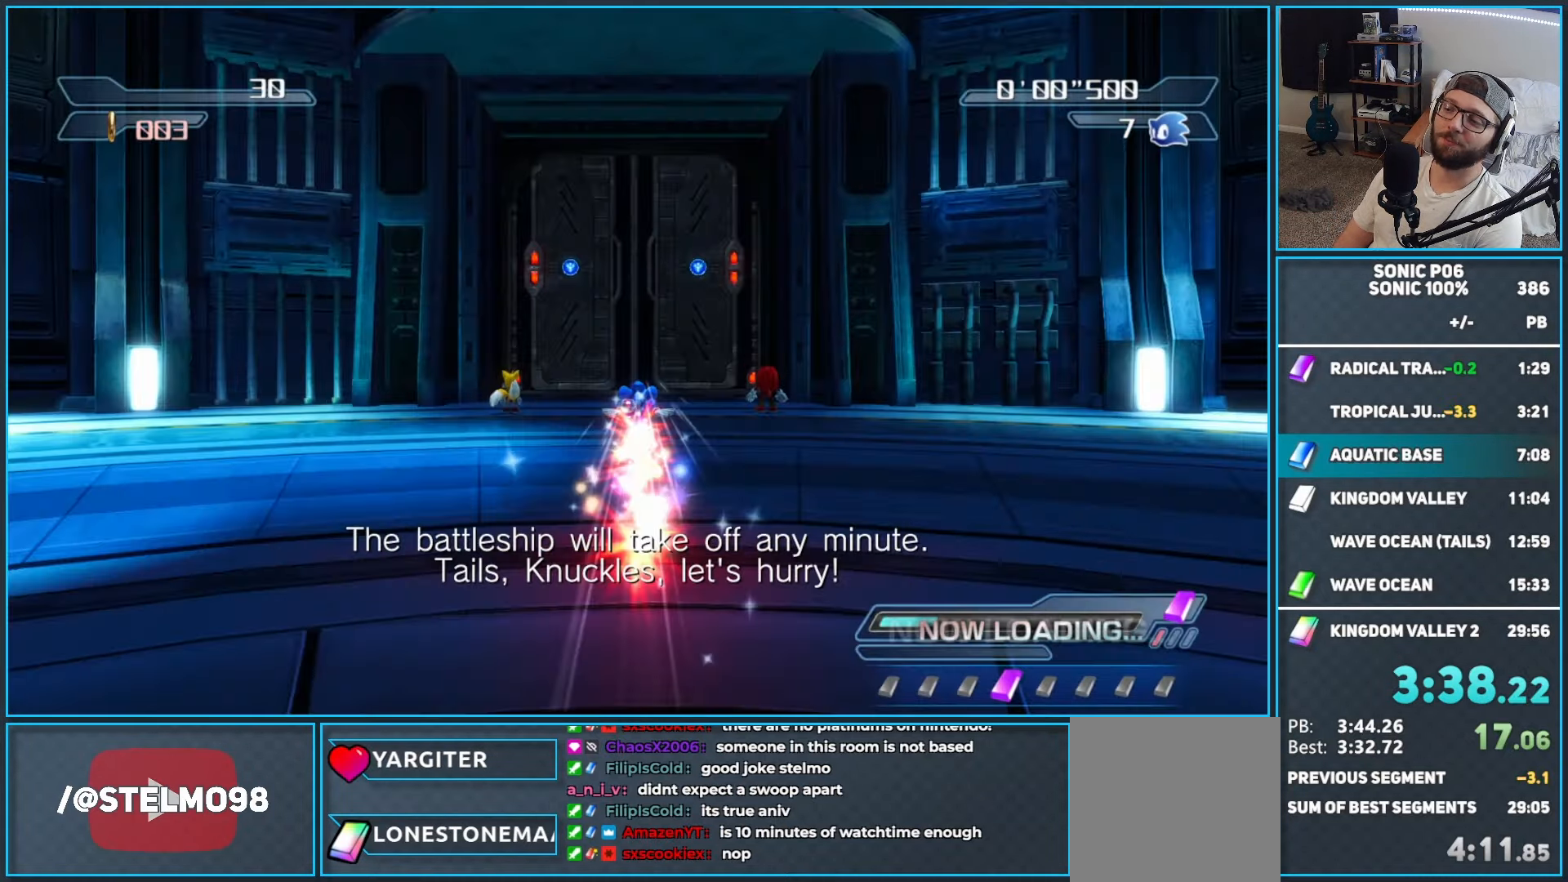
{"dt_ms": 500, "buttons": [], "left_stick": "up", "right_stick": "center", "events": [[83, "A", "down"], [450, "A", "up"]]}
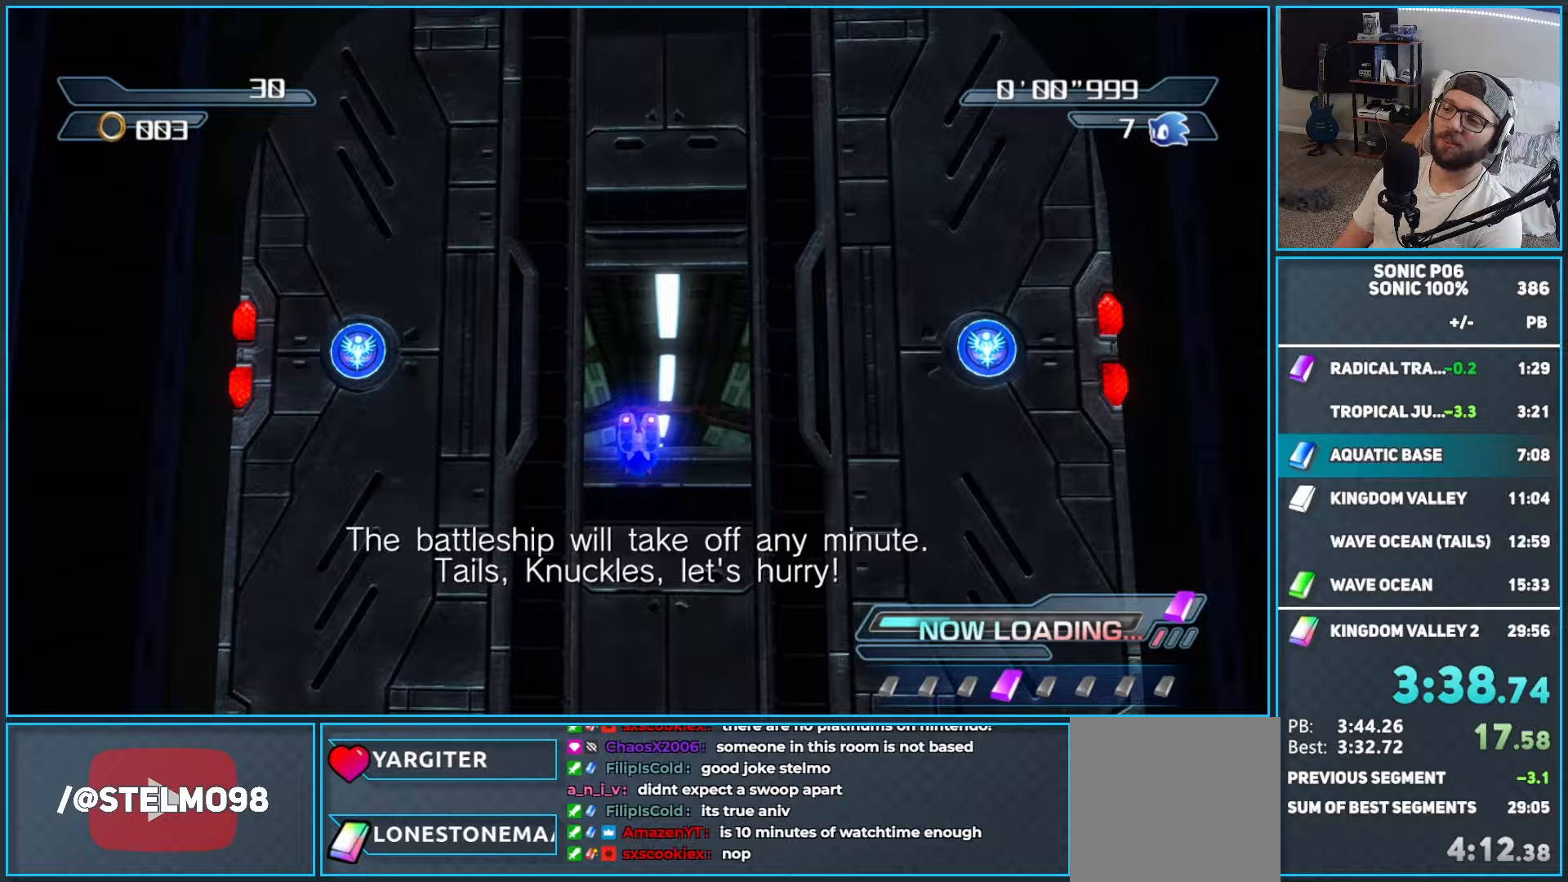
{"dt_ms": 500, "buttons": [], "left_stick": "up", "right_stick": "center", "events": [[33, "A", "down"], [267, "A", "up"]]}
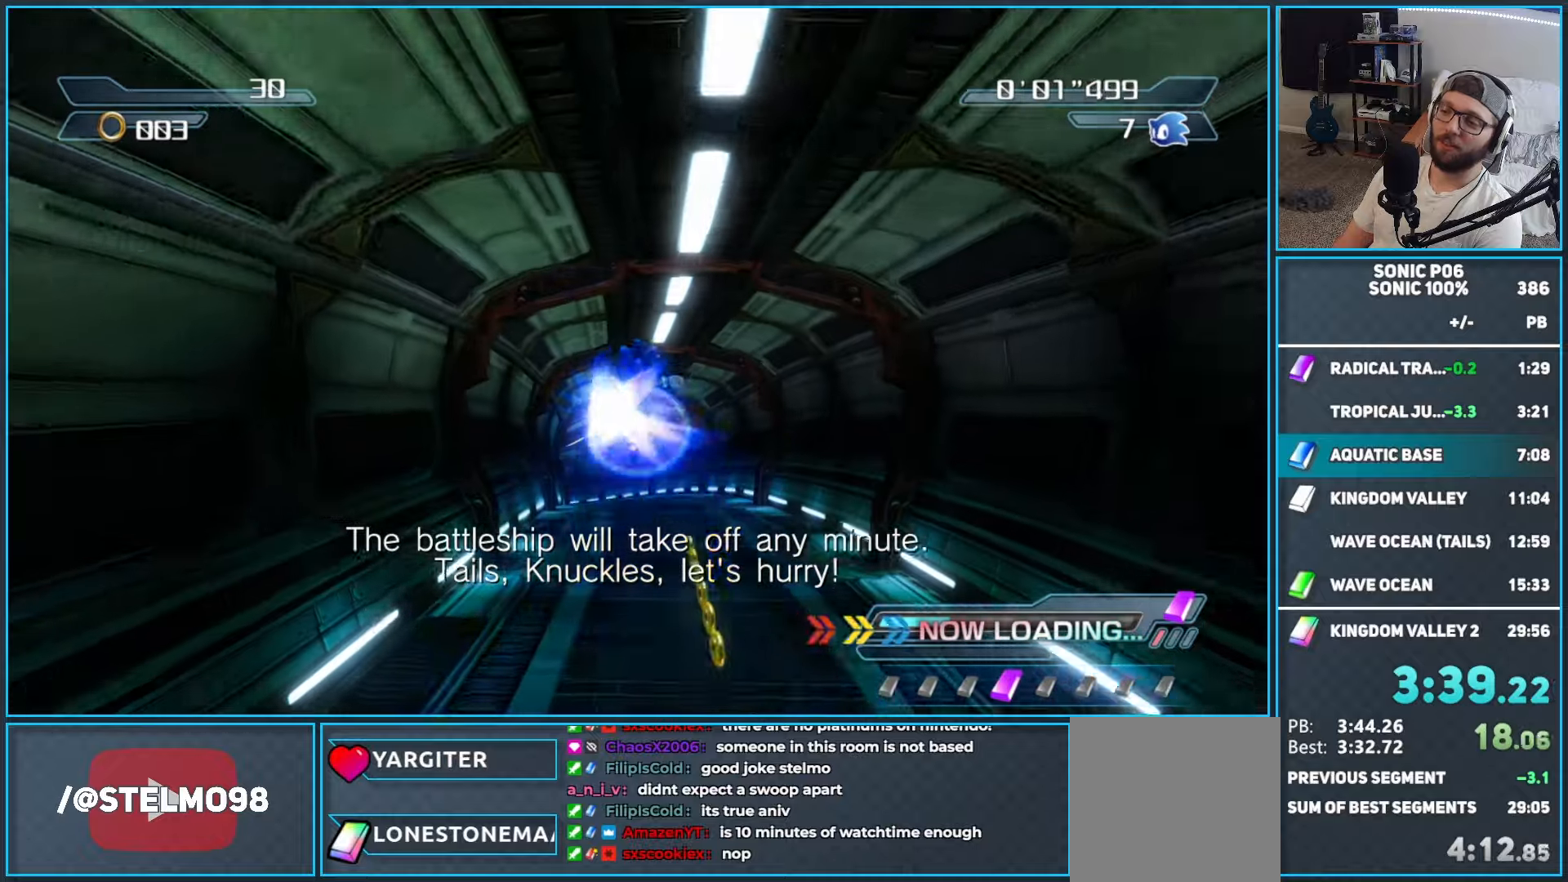
{"dt_ms": 500, "buttons": [], "left_stick": "up", "right_stick": "right", "events": [[17, "X", "down"], [33, "A", "down"], [133, "A", "up"], [133, "X", "up"], [233, "X", "down"], [300, "X", "up"], [500, "right_stick", "right"]]}
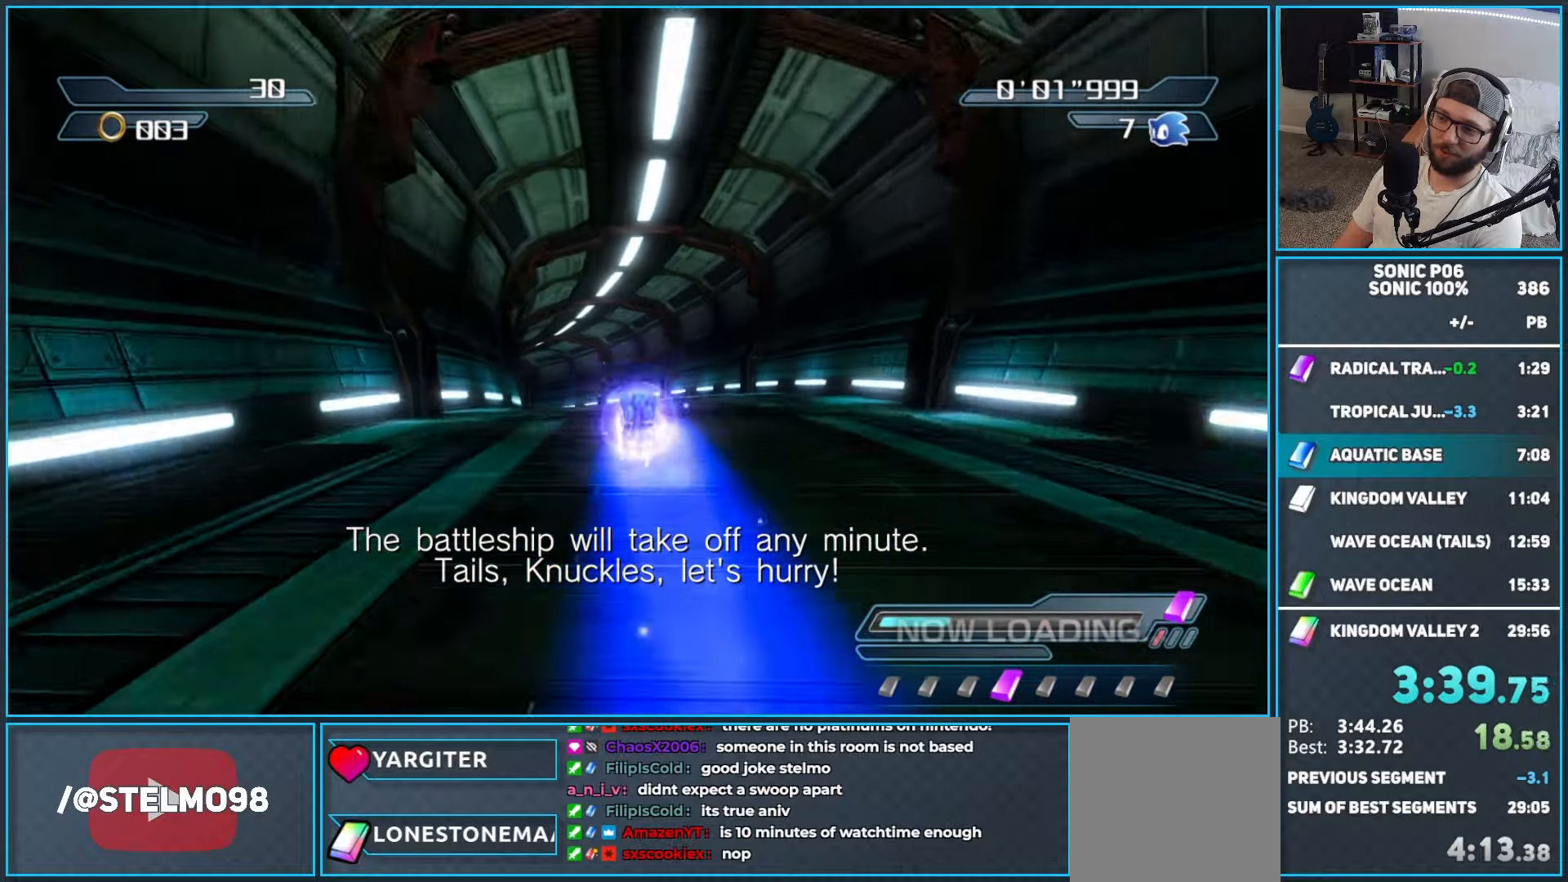
{"dt_ms": 500, "buttons": [], "left_stick": "up", "right_stick": "right", "events": []}
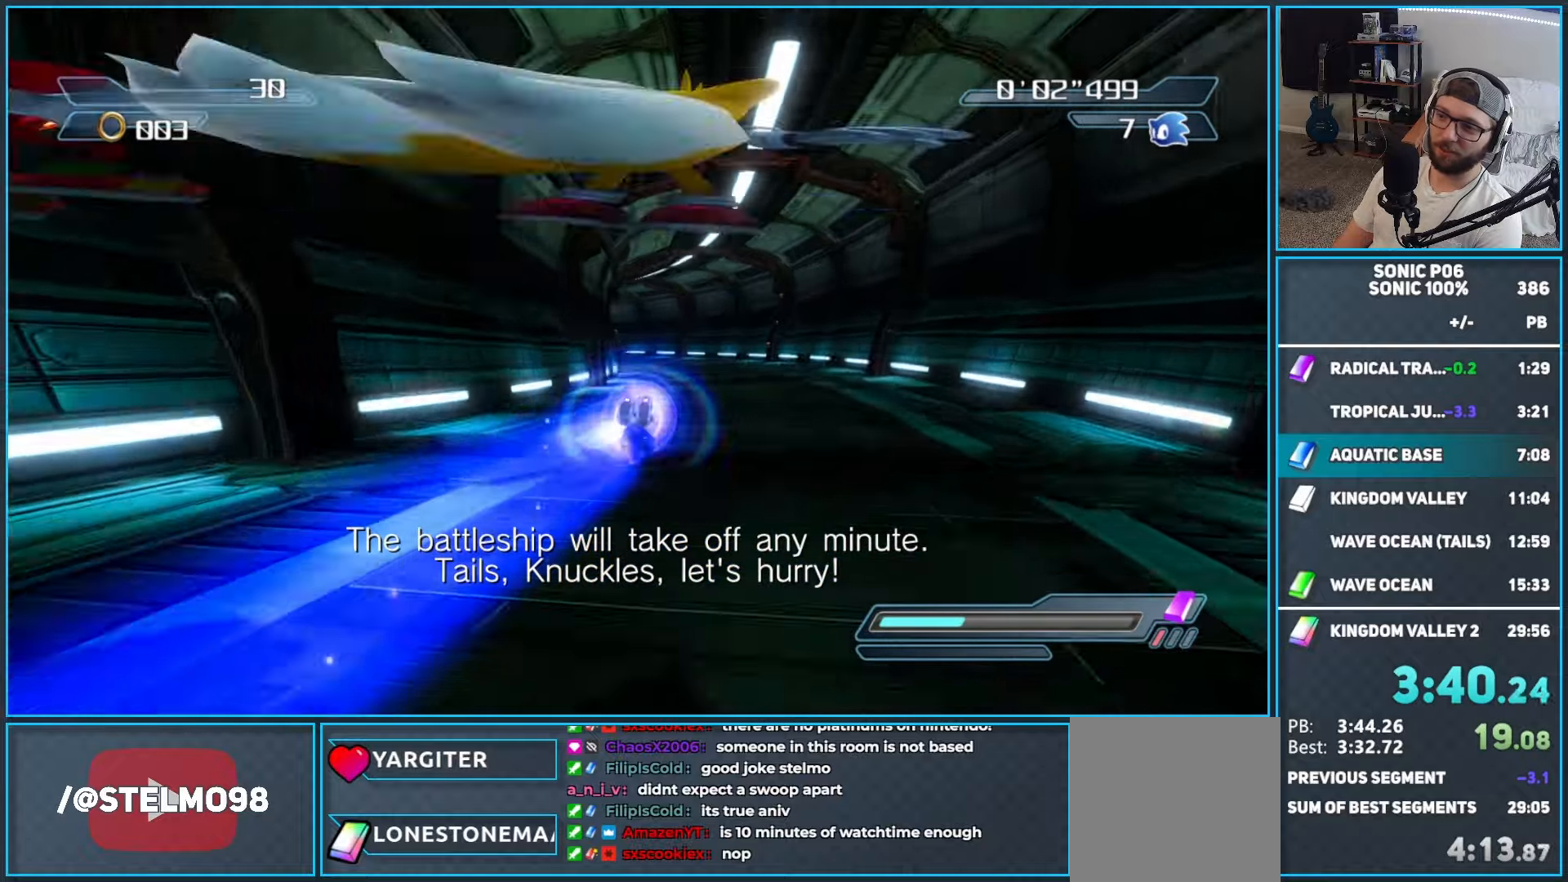
{"dt_ms": 500, "buttons": [], "left_stick": "up", "right_stick": "right", "events": []}
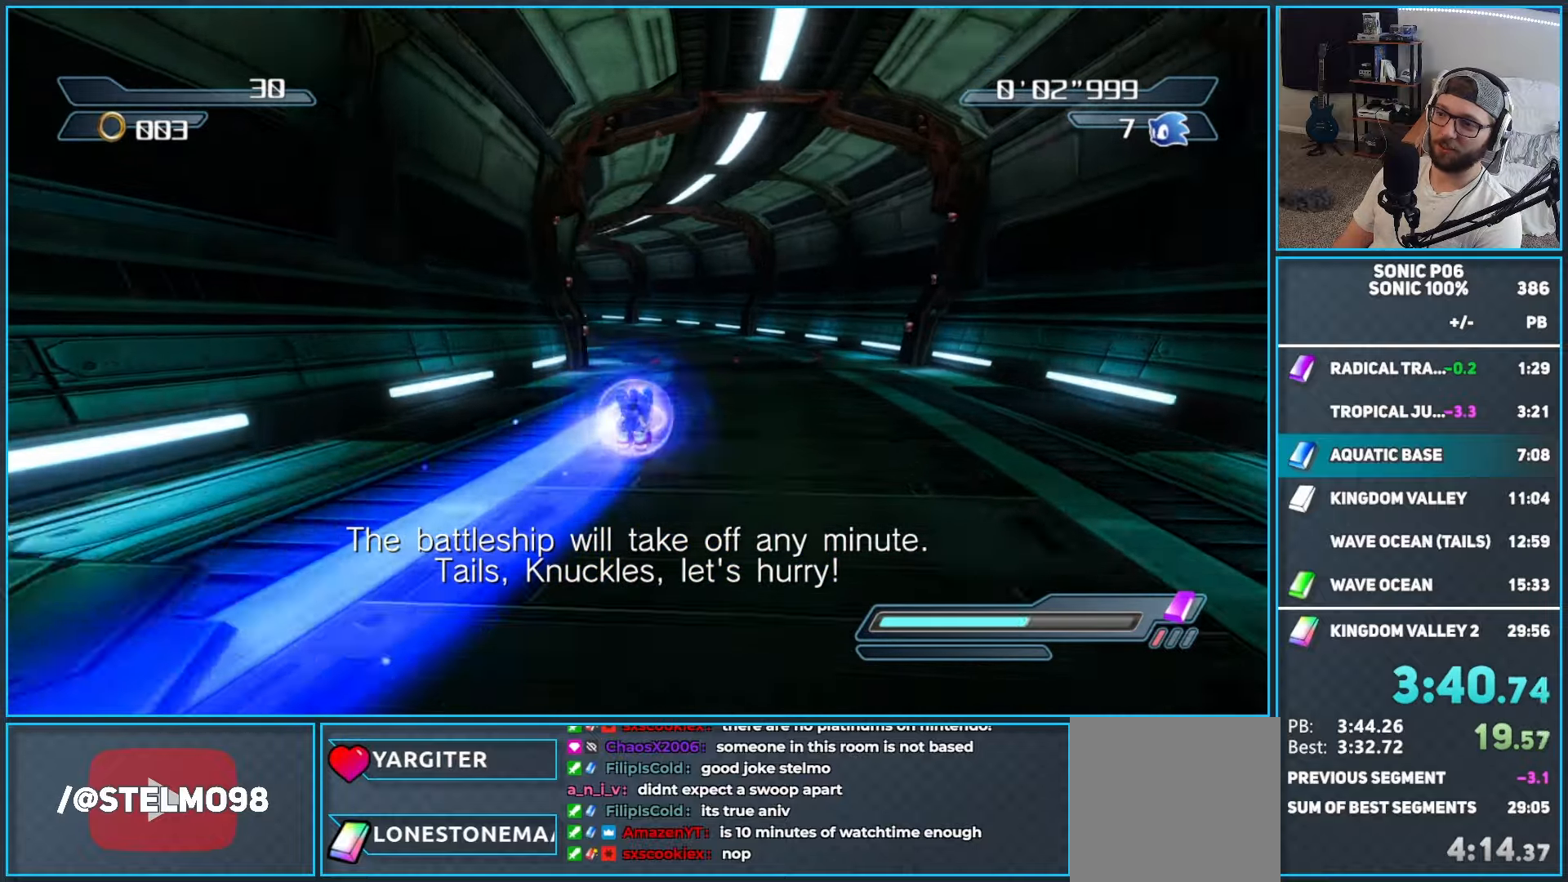
{"dt_ms": 500, "buttons": [], "left_stick": "up", "right_stick": "right", "events": [[250, "left_stick", "up-left"], [400, "left_stick", "up"]]}
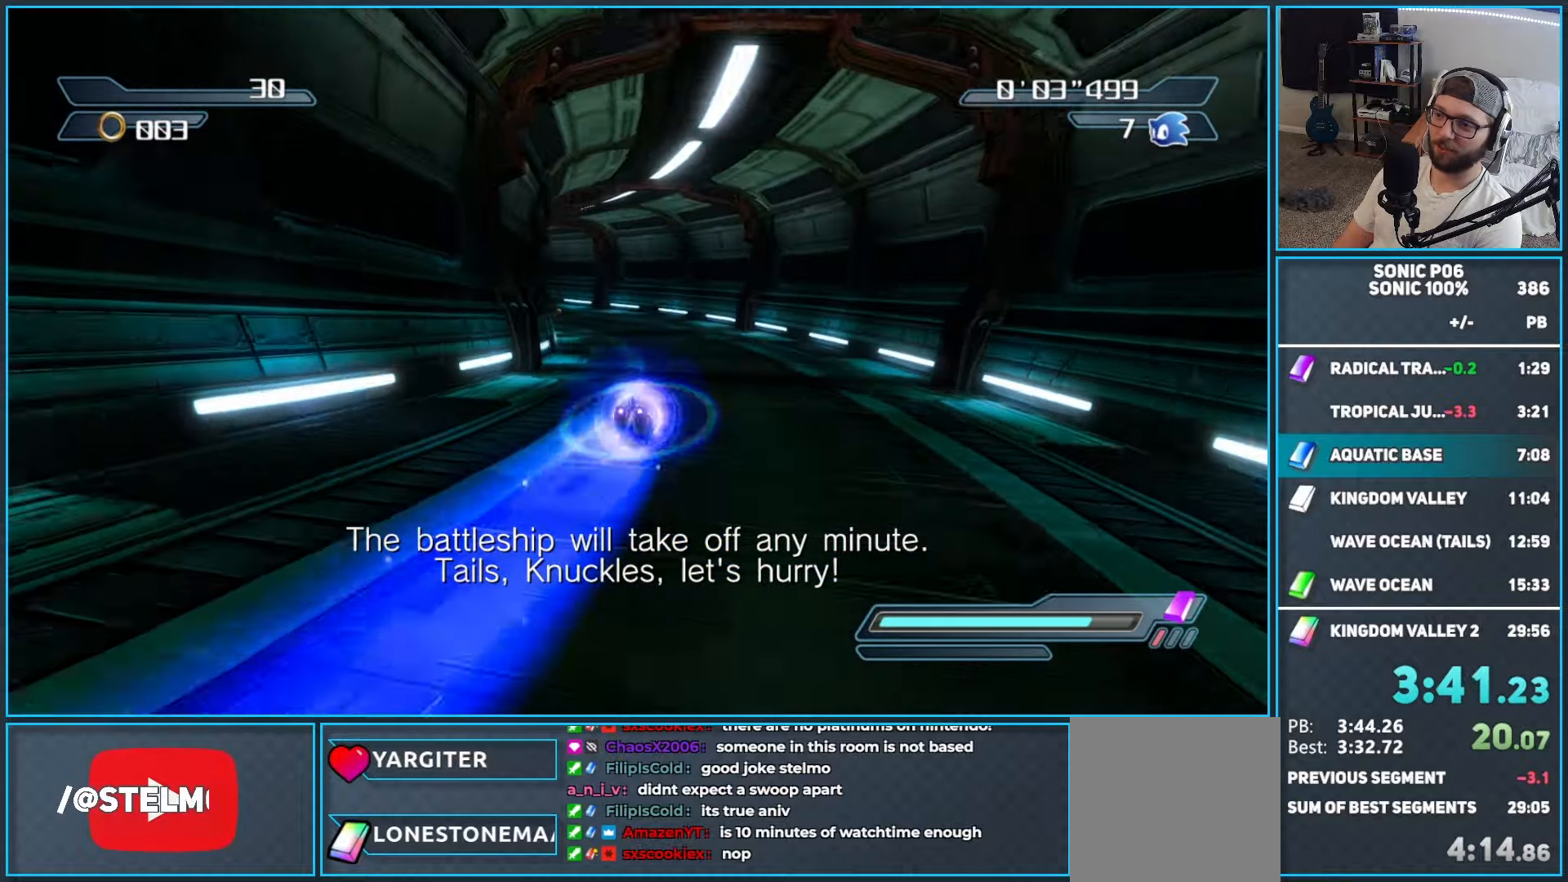
{"dt_ms": 500, "buttons": [], "left_stick": "up", "right_stick": "right", "events": []}
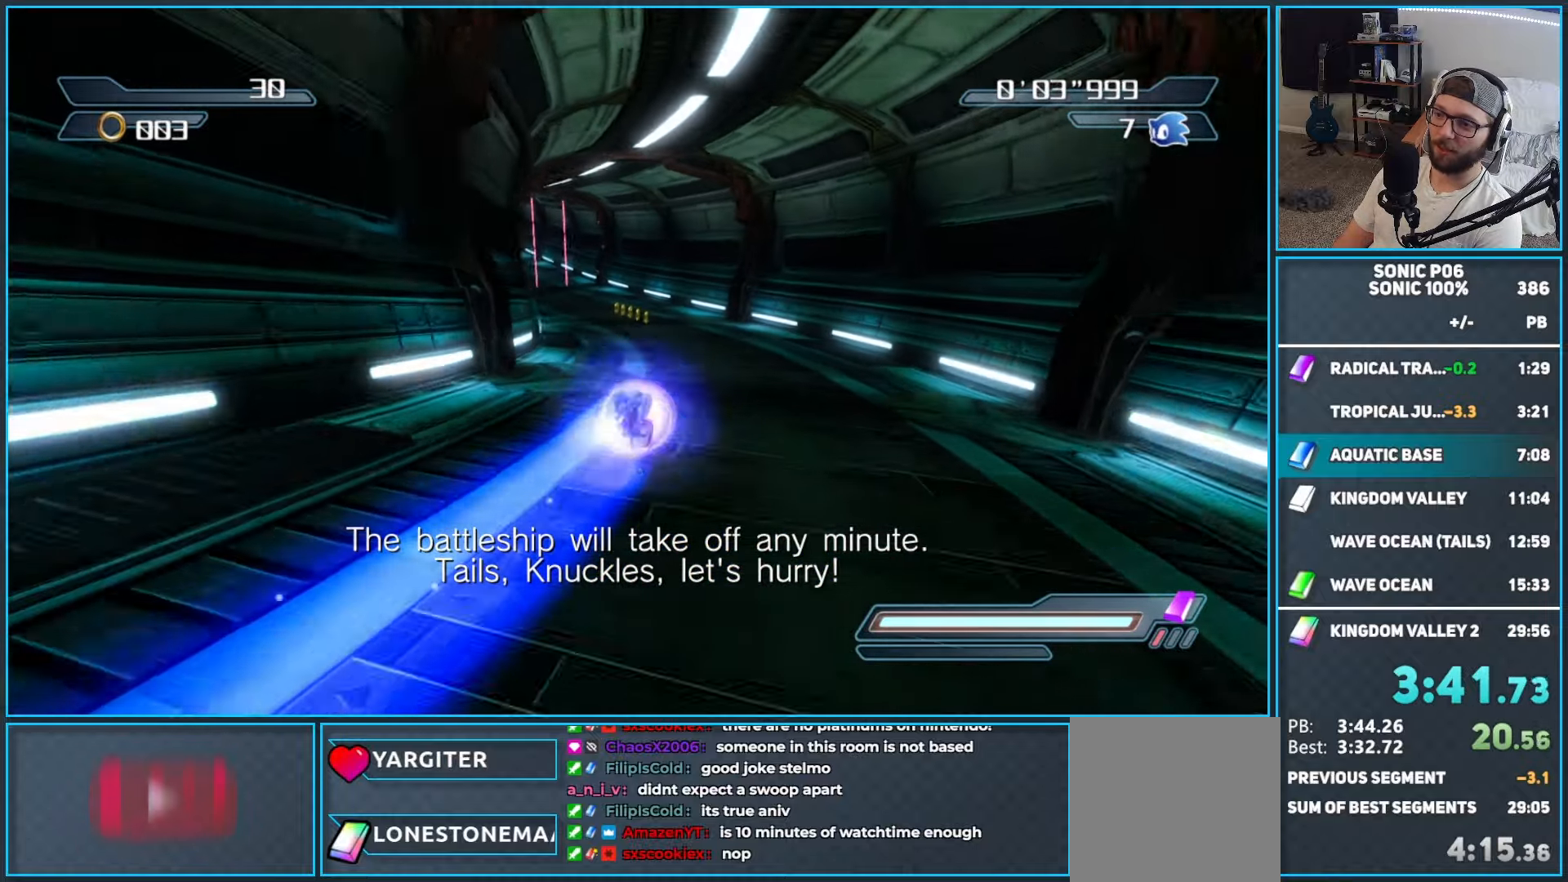
{"dt_ms": 500, "buttons": [], "left_stick": "up", "right_stick": "right", "events": []}
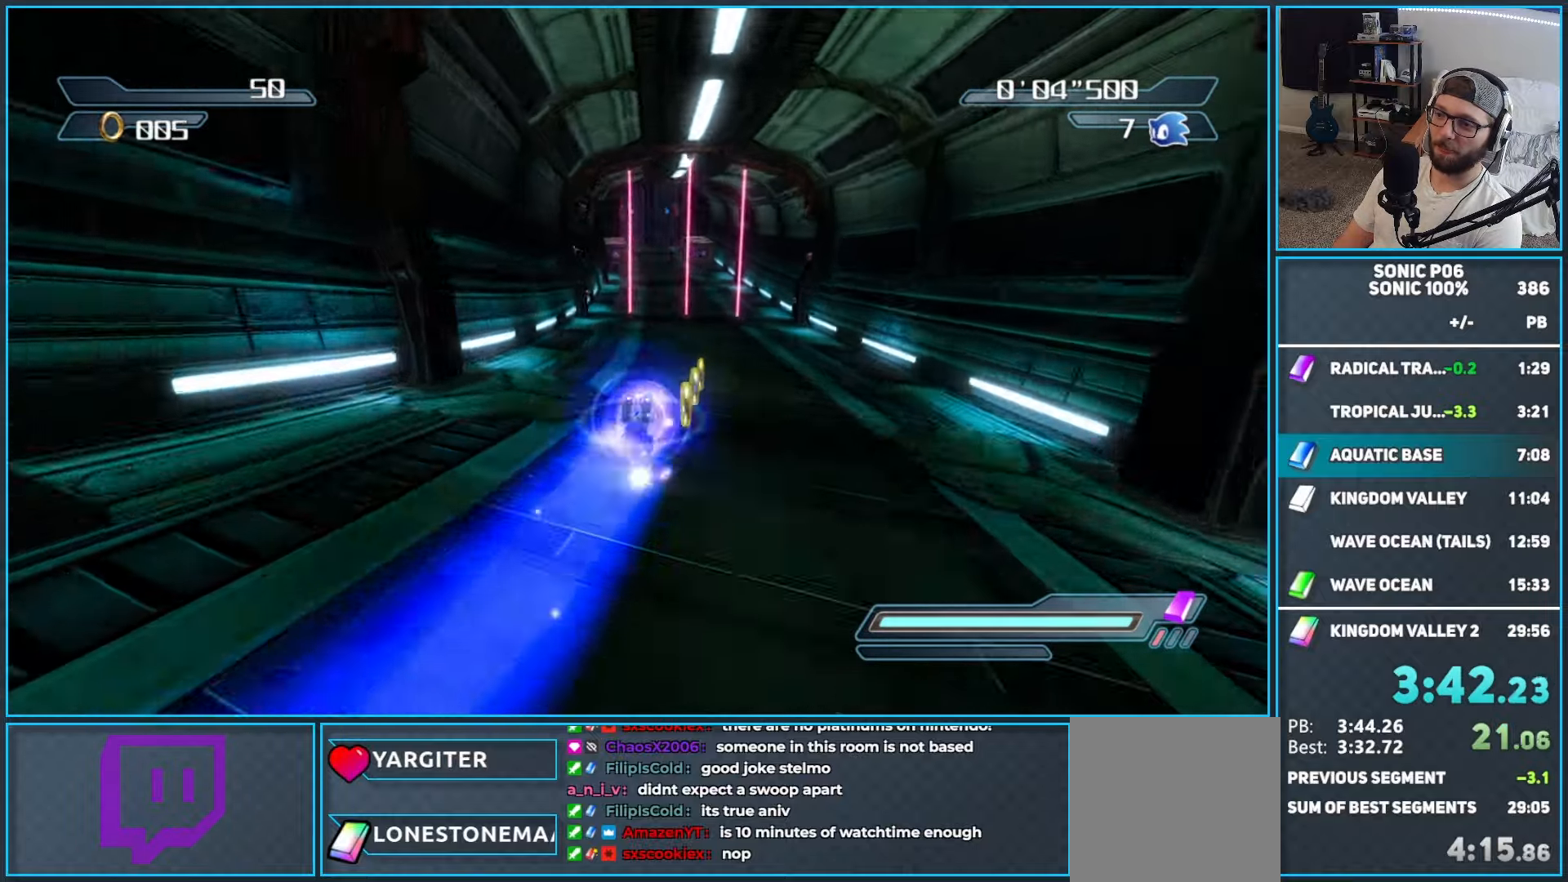
{"dt_ms": 500, "buttons": [], "left_stick": "up", "right_stick": "center", "events": [[150, "right_stick", "center"]]}
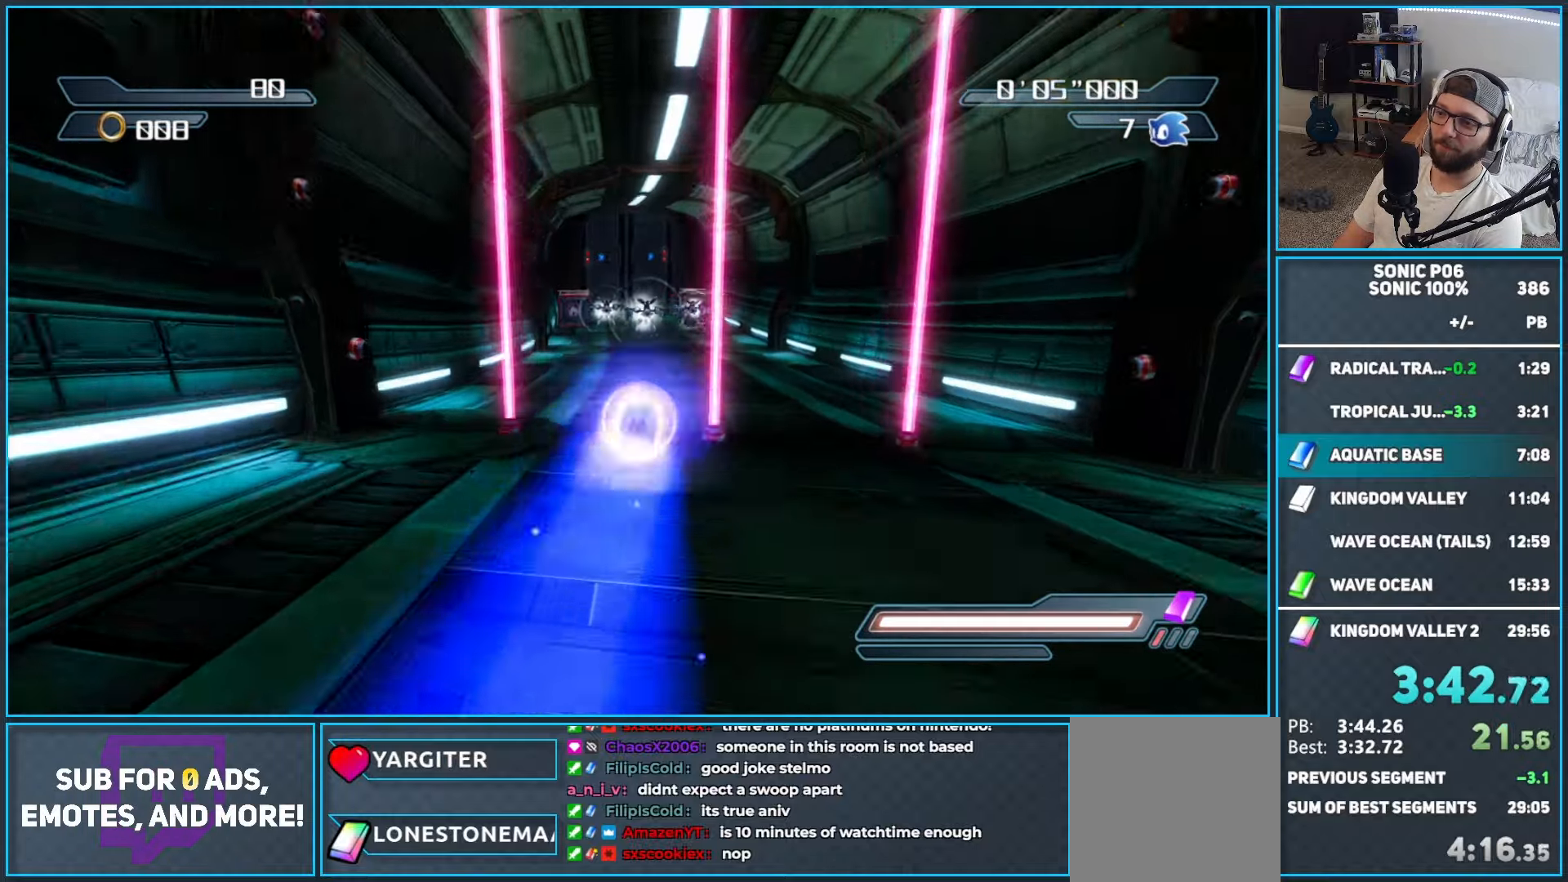
{"dt_ms": 1000, "buttons": ["A"], "left_stick": "down-right", "right_stick": "center", "events": [[383, "A", "down"], [433, "left_stick", "up-left"], [467, "A", "up"], [517, "A", "down"], [617, "A", "up"], [667, "A", "down"], [833, "left_stick", "up-right"], [883, "A", "up"], [883, "left_stick", "down-right"], [983, "A", "down"]]}
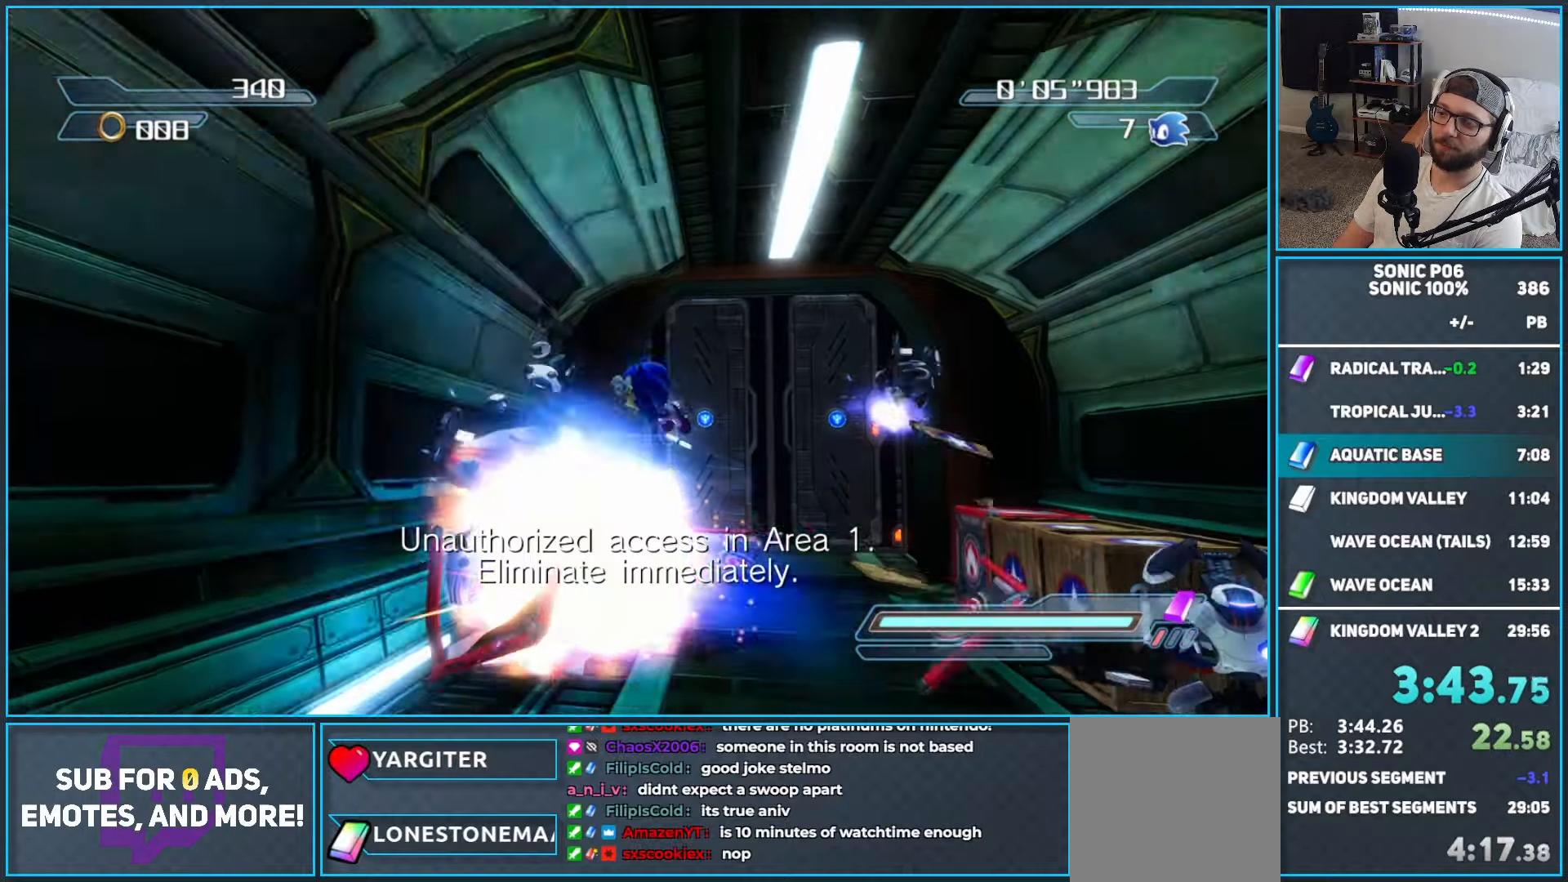
{"dt_ms": 500, "buttons": ["A"], "left_stick": "up-left", "right_stick": "center", "events": [[67, "left_stick", "up-right"], [117, "left_stick", "up-left"], [417, "A", "up"], [483, "A", "down"]]}
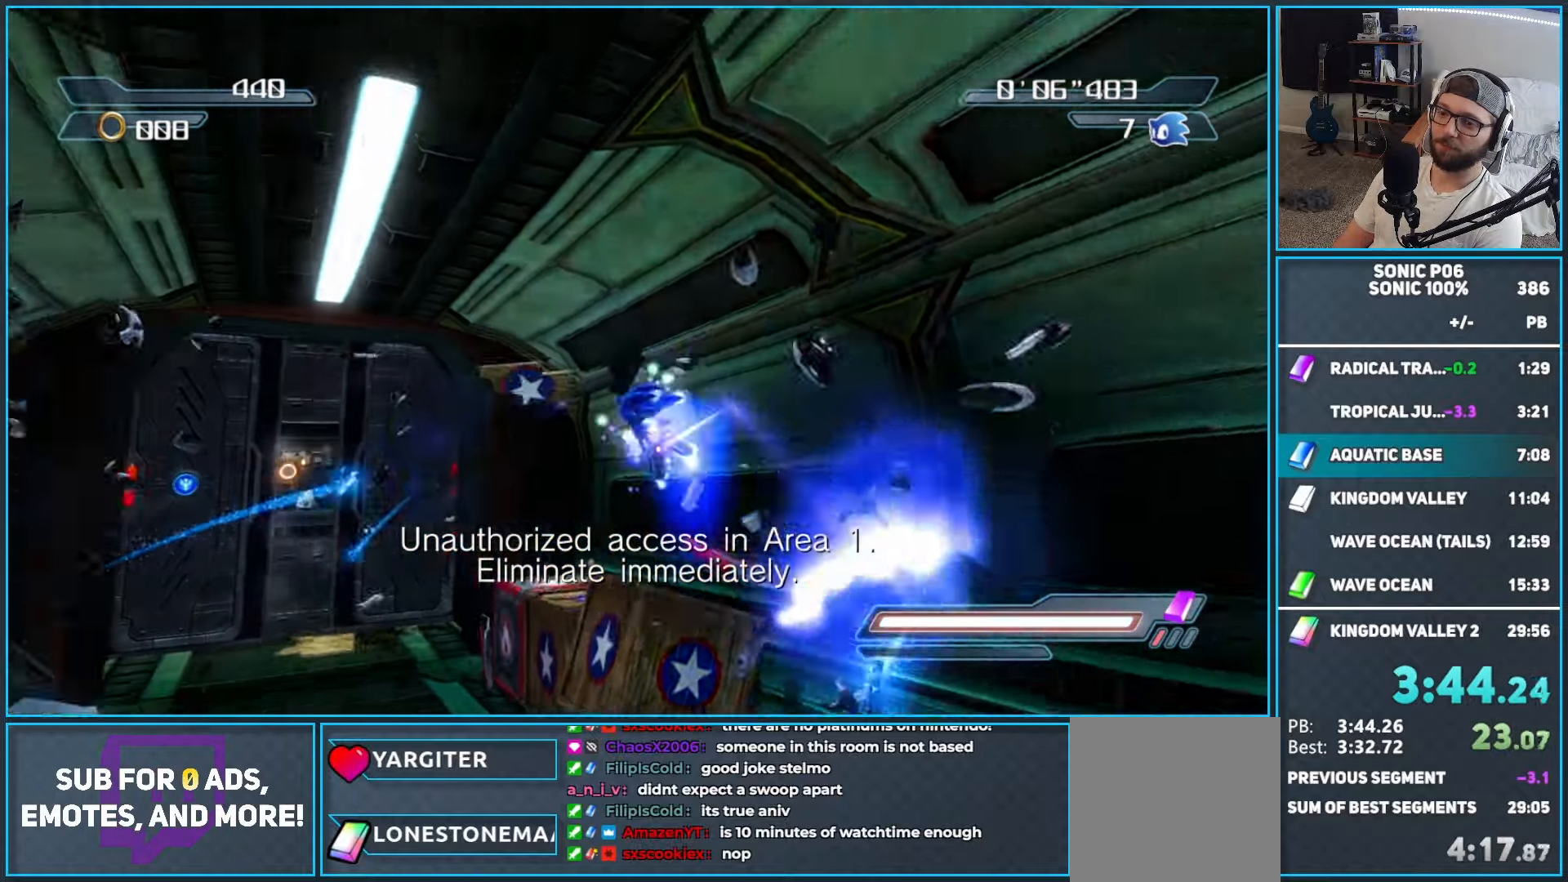
{"dt_ms": 500, "buttons": [], "left_stick": "up", "right_stick": "center", "events": [[217, "A", "up"], [500, "left_stick", "up"]]}
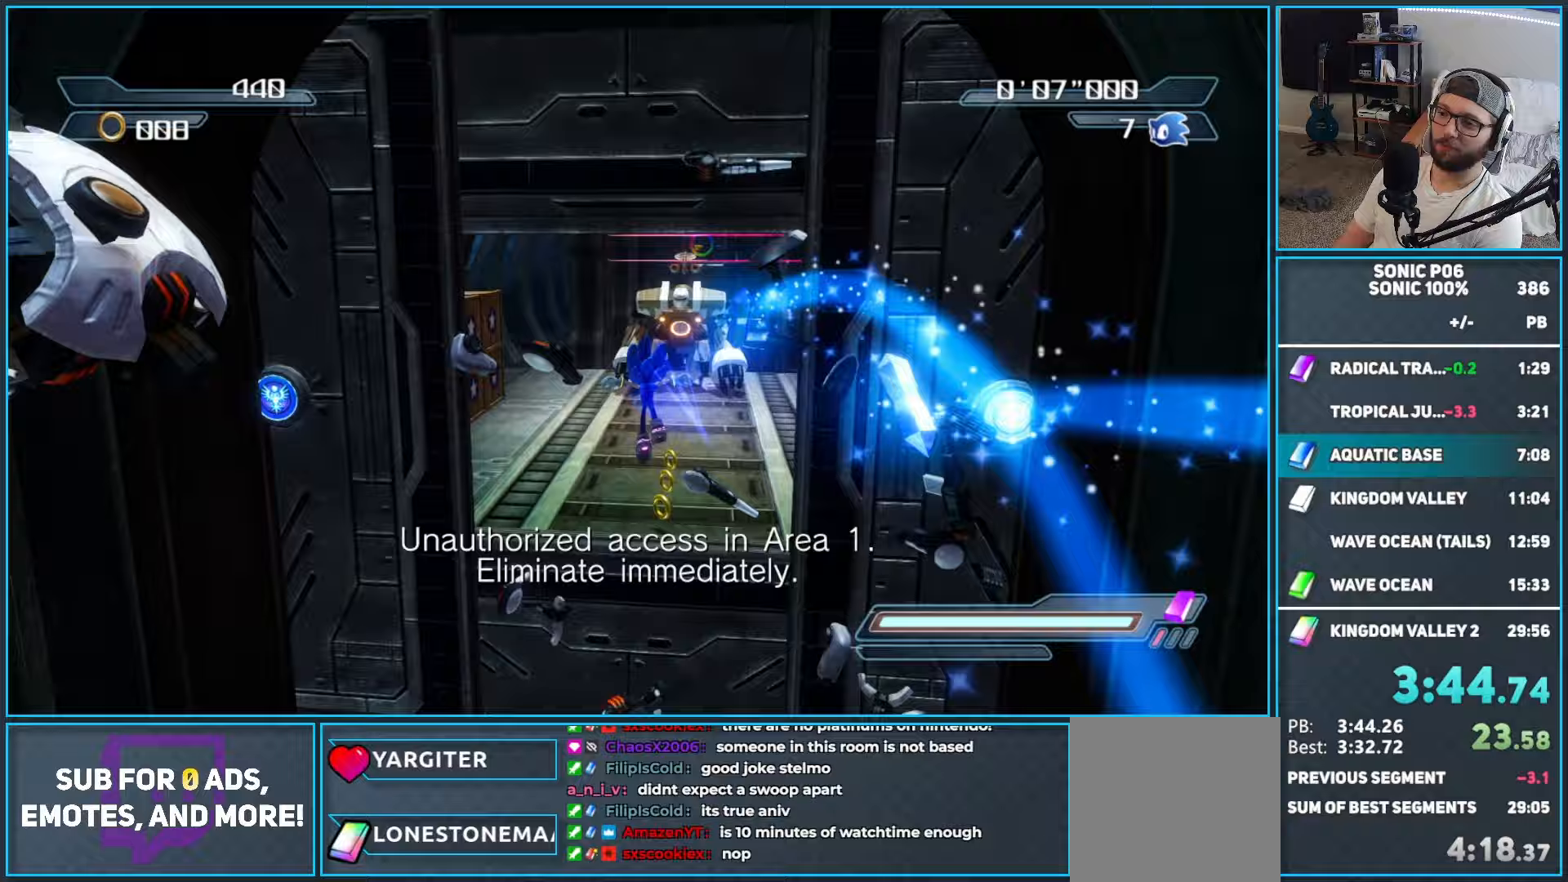
{"dt_ms": 1000, "buttons": ["A"], "left_stick": "up", "right_stick": "center", "events": [[17, "A", "down"], [17, "X", "down"], [183, "A", "up"], [217, "X", "up"], [300, "X", "down"], [383, "X", "up"], [500, "left_stick", "up-right"], [617, "A", "down"], [700, "left_stick", "up"]]}
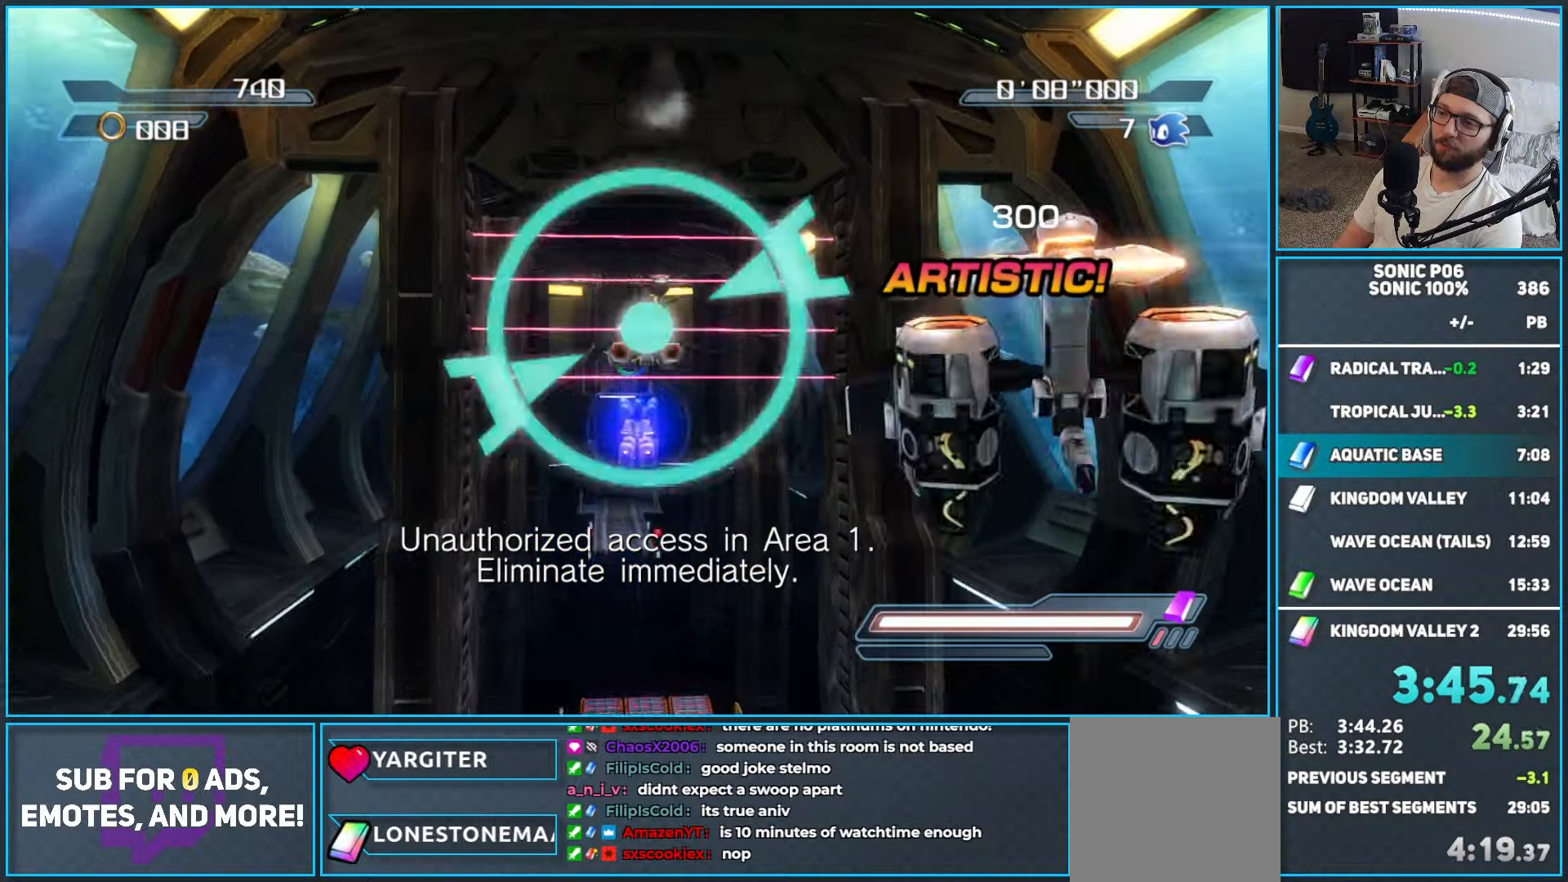
{"dt_ms": 500, "buttons": ["A"], "left_stick": "up", "right_stick": "center", "events": []}
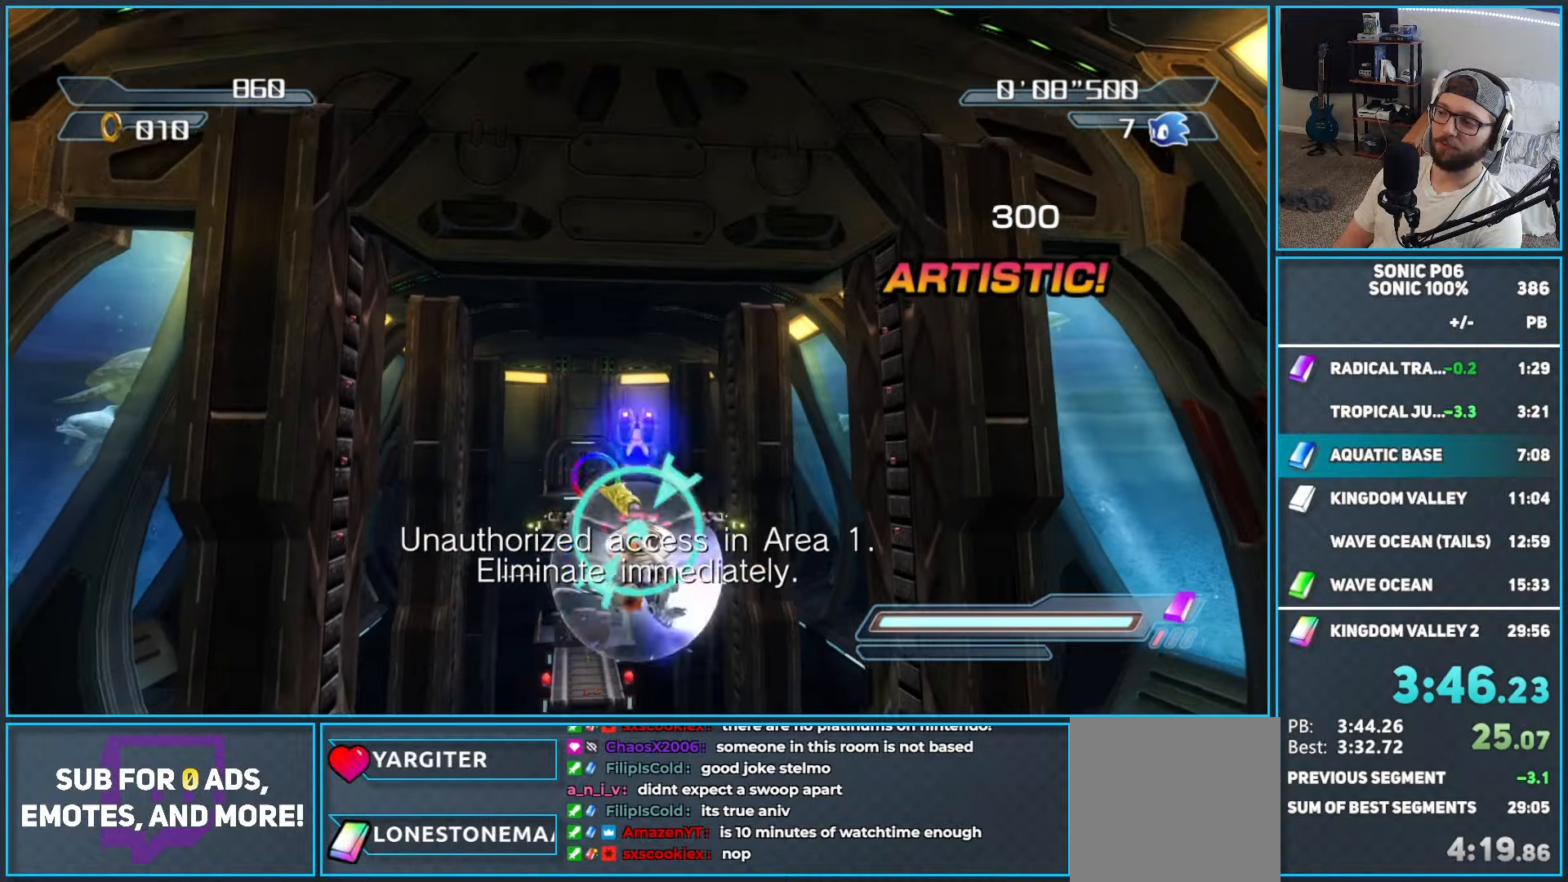
{"dt_ms": 500, "buttons": [], "left_stick": "up", "right_stick": "center", "events": [[167, "A", "up"]]}
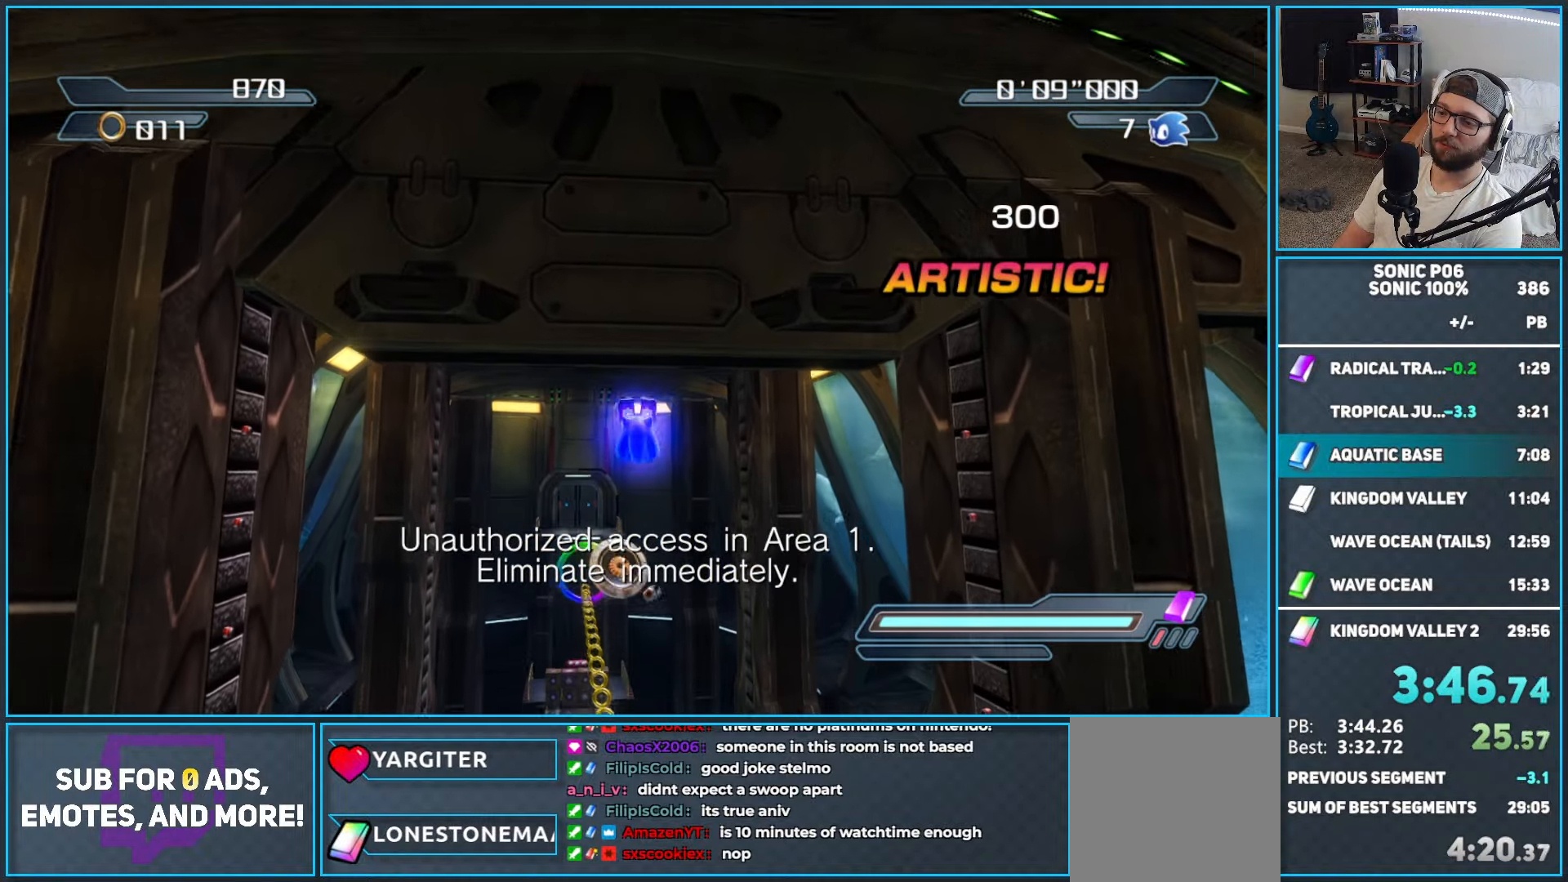
{"dt_ms": 500, "buttons": [], "left_stick": "up", "right_stick": "center", "events": [[67, "X", "down"], [133, "X", "up"], [267, "Y", "down"], [333, "Y", "up"], [417, "Y", "down"], [483, "Y", "up"]]}
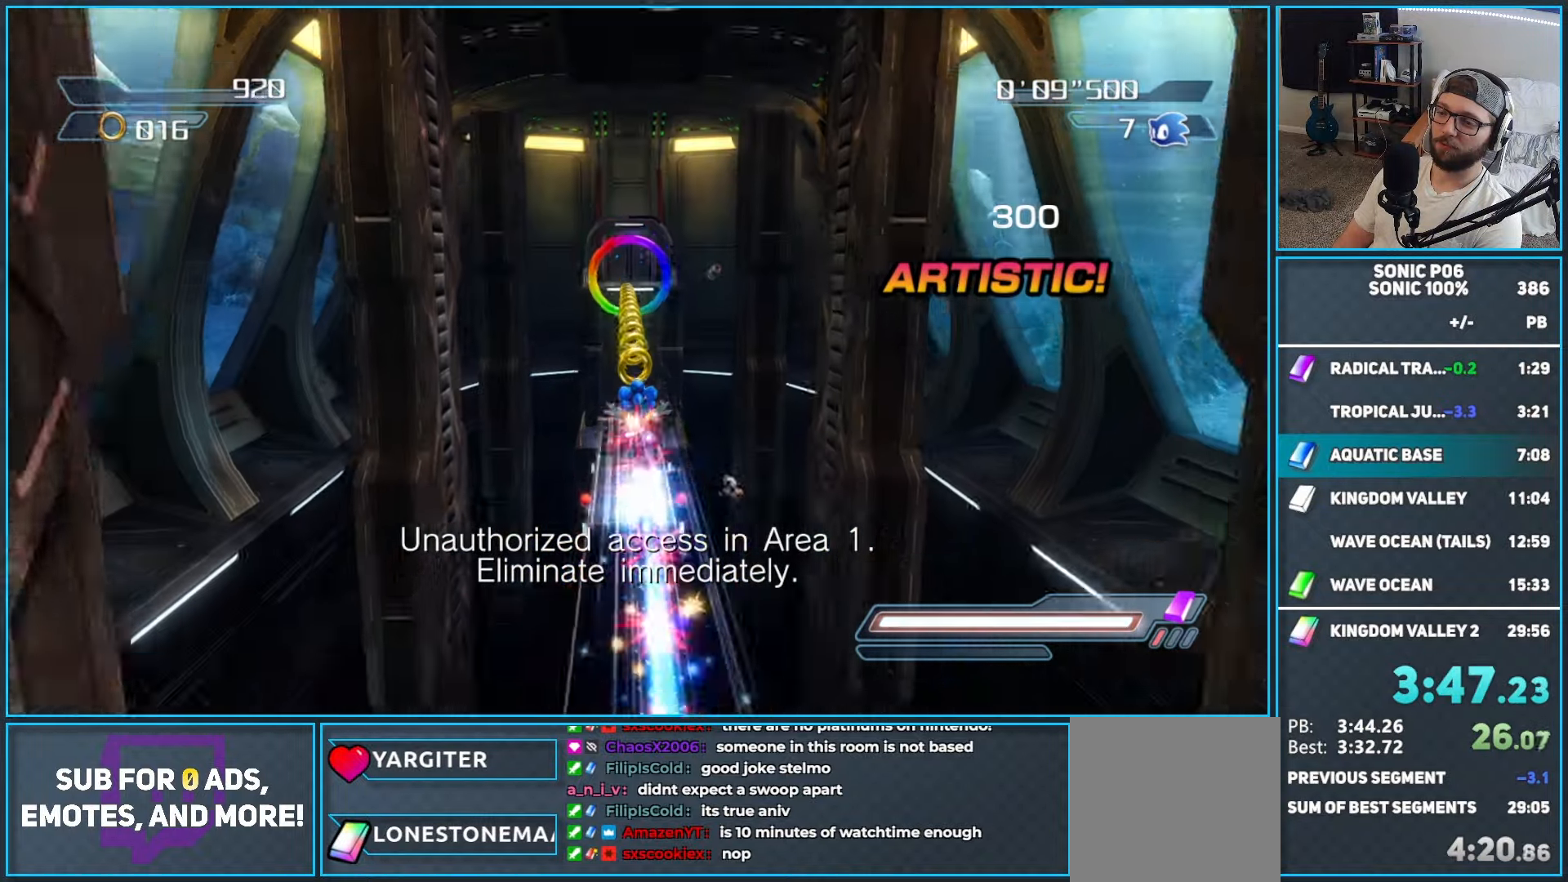
{"dt_ms": 500, "buttons": [], "left_stick": "up", "right_stick": "center", "events": [[67, "Y", "down"], [167, "Y", "up"], [217, "Y", "down"], [333, "Y", "up"]]}
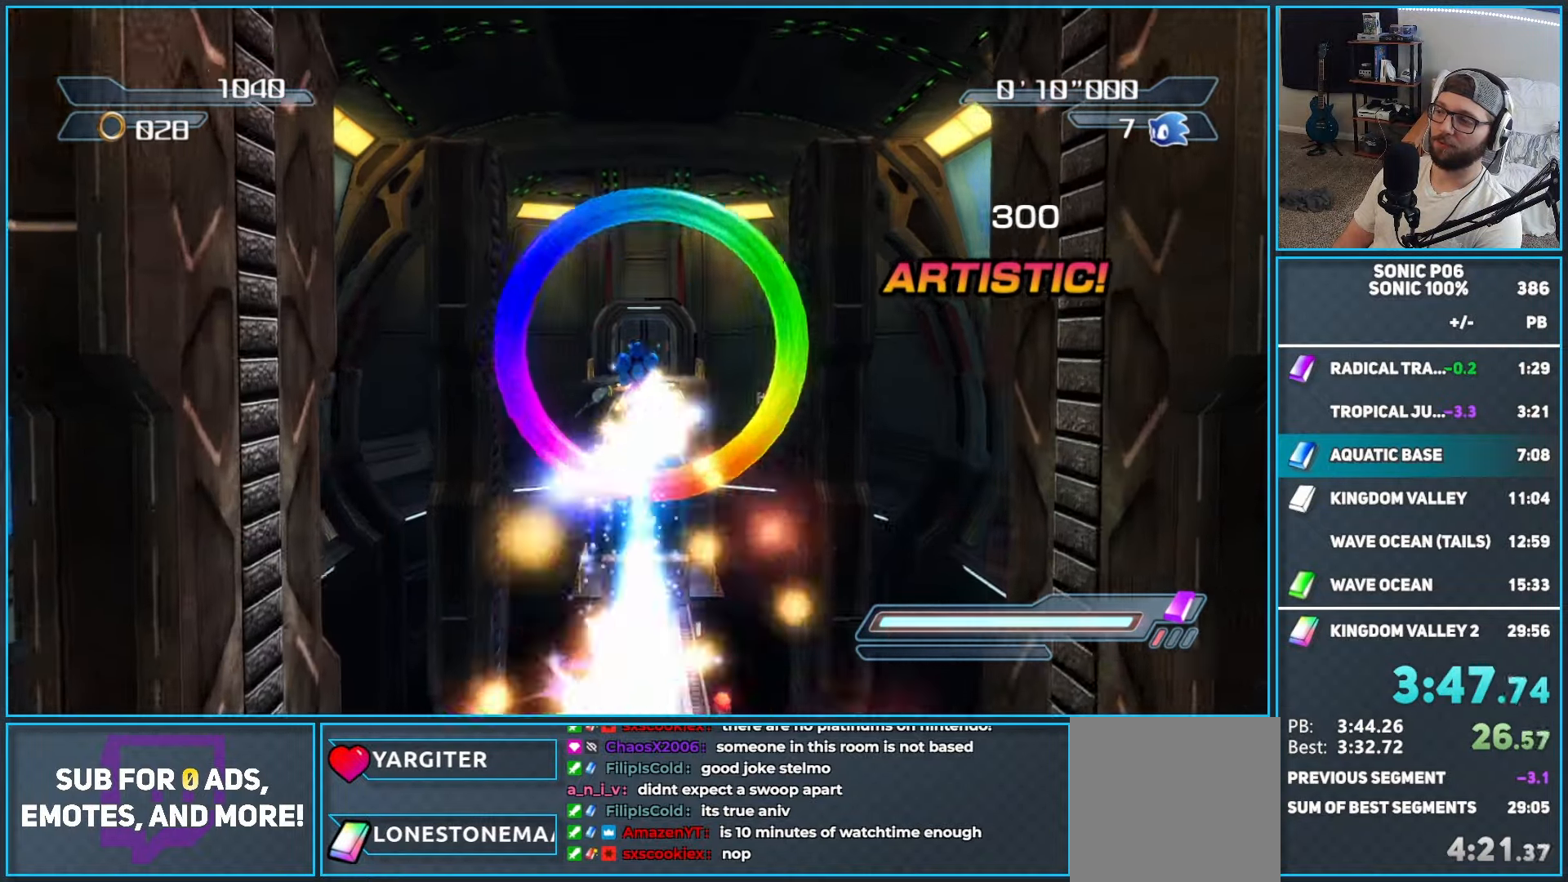
{"dt_ms": 500, "buttons": [], "left_stick": "up", "right_stick": "center", "events": []}
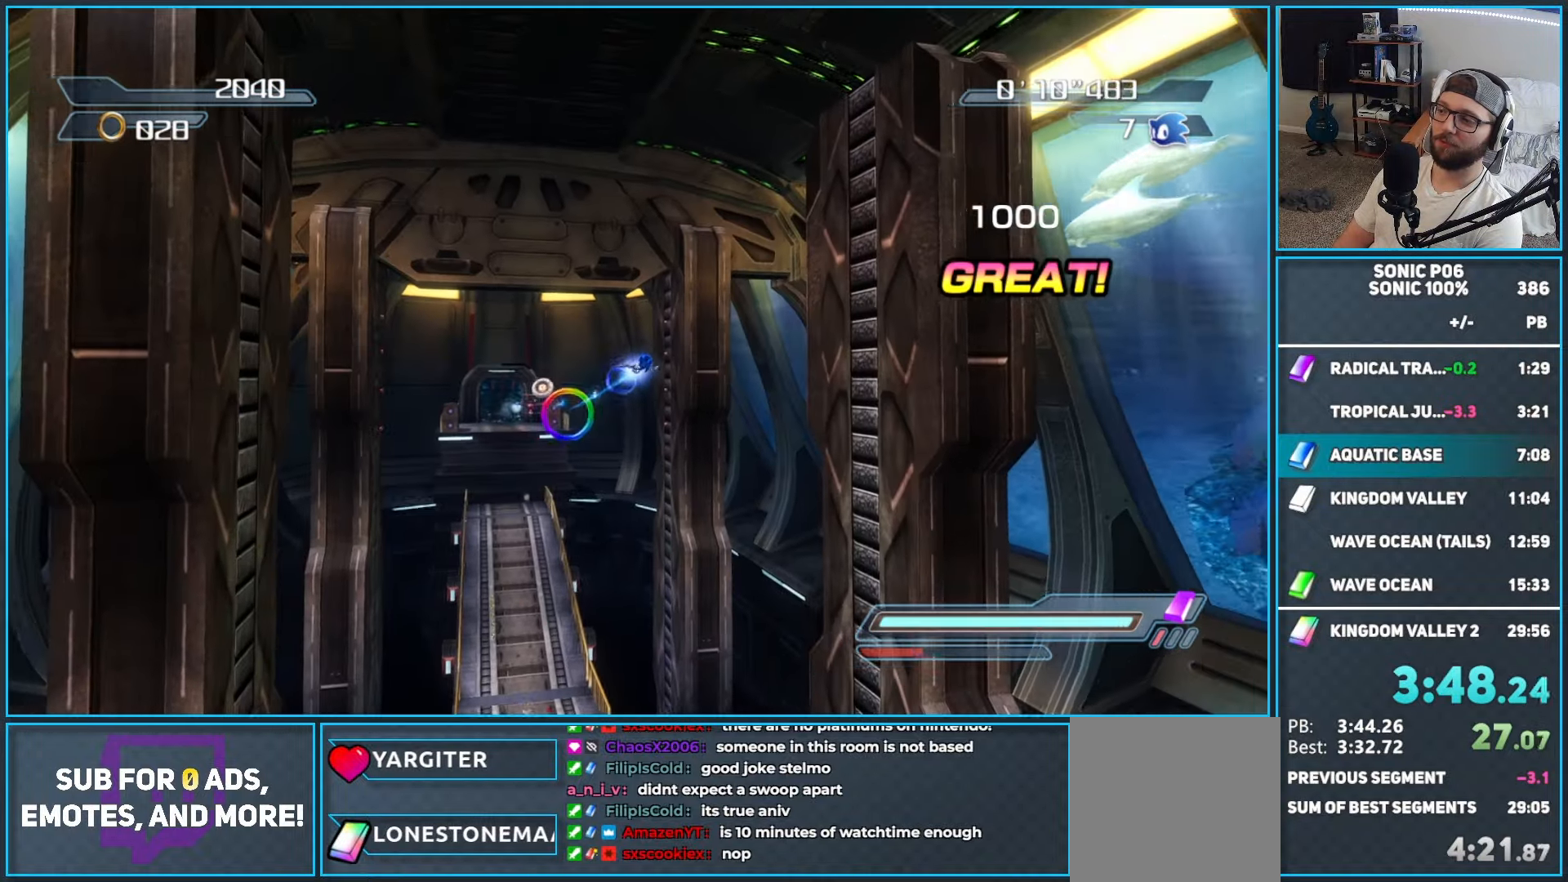
{"dt_ms": 500, "buttons": [], "left_stick": "up", "right_stick": "center", "events": []}
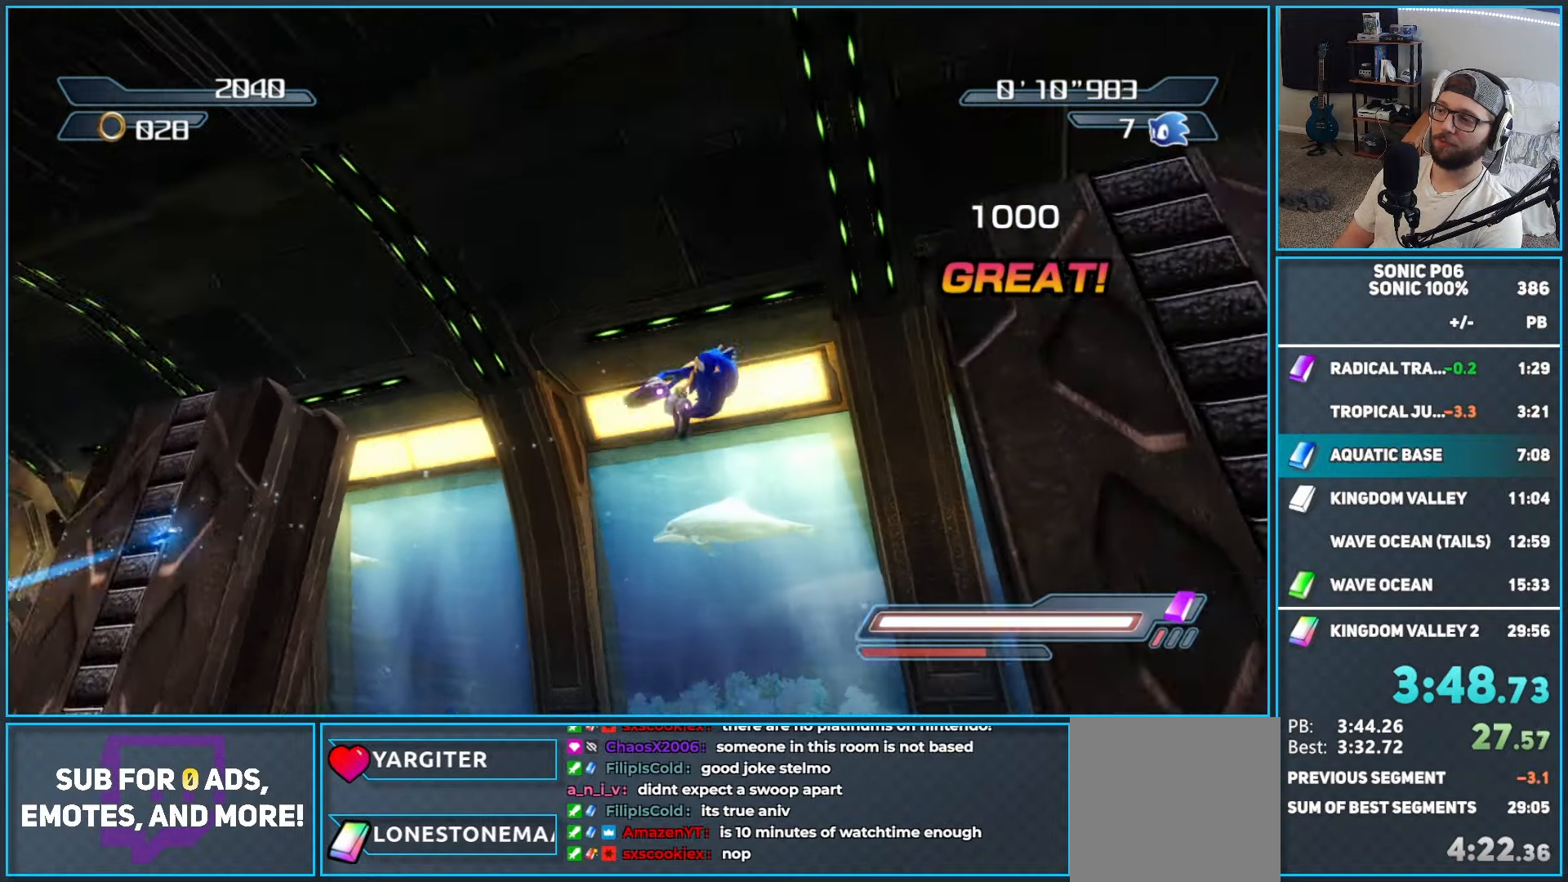
{"dt_ms": 500, "buttons": [], "left_stick": "up", "right_stick": "center", "events": []}
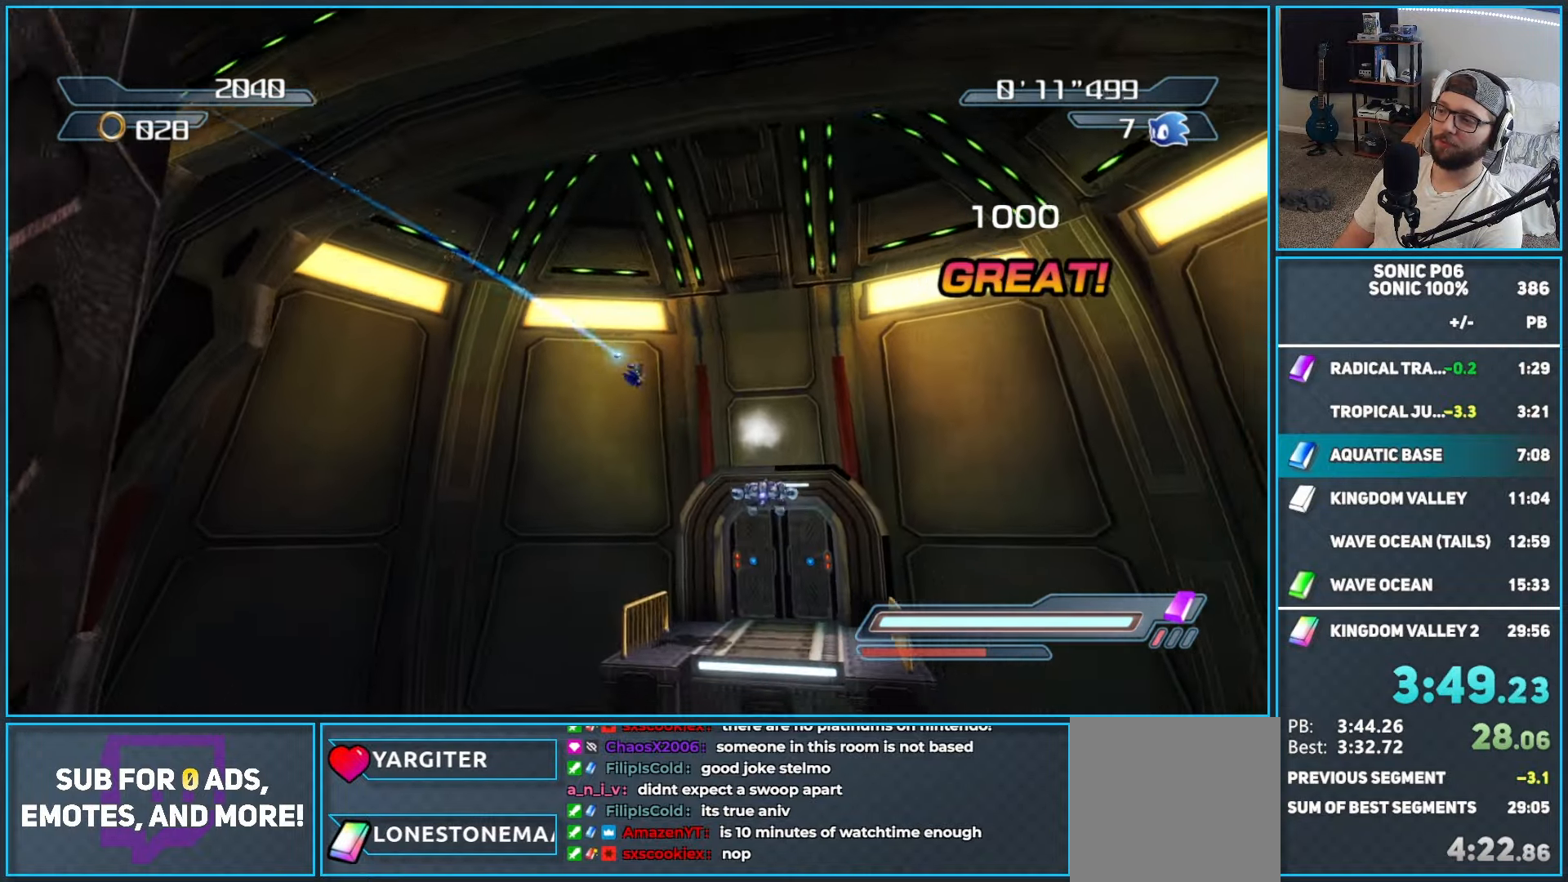
{"dt_ms": 500, "buttons": [], "left_stick": "up", "right_stick": "center", "events": [[67, "A", "down"], [150, "A", "up"], [233, "A", "down"], [300, "A", "up"], [383, "A", "down"], [450, "A", "up"]]}
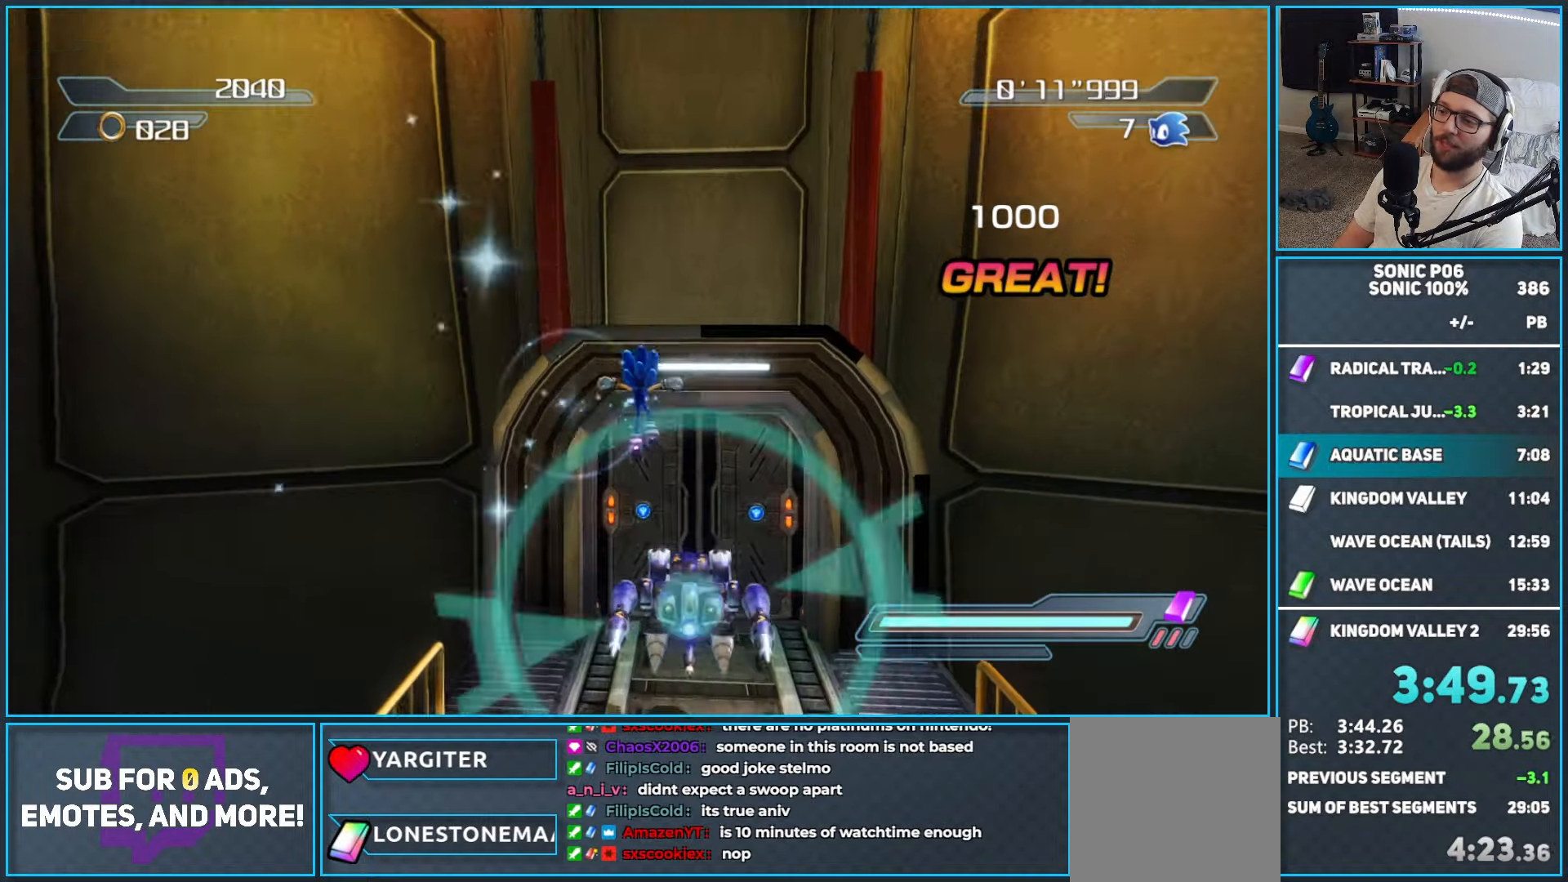
{"dt_ms": 500, "buttons": ["A"], "left_stick": "up", "right_stick": "center", "events": [[17, "A", "down"], [100, "A", "up"], [167, "A", "down"], [250, "A", "up"], [317, "A", "down"], [383, "A", "up"], [450, "A", "down"]]}
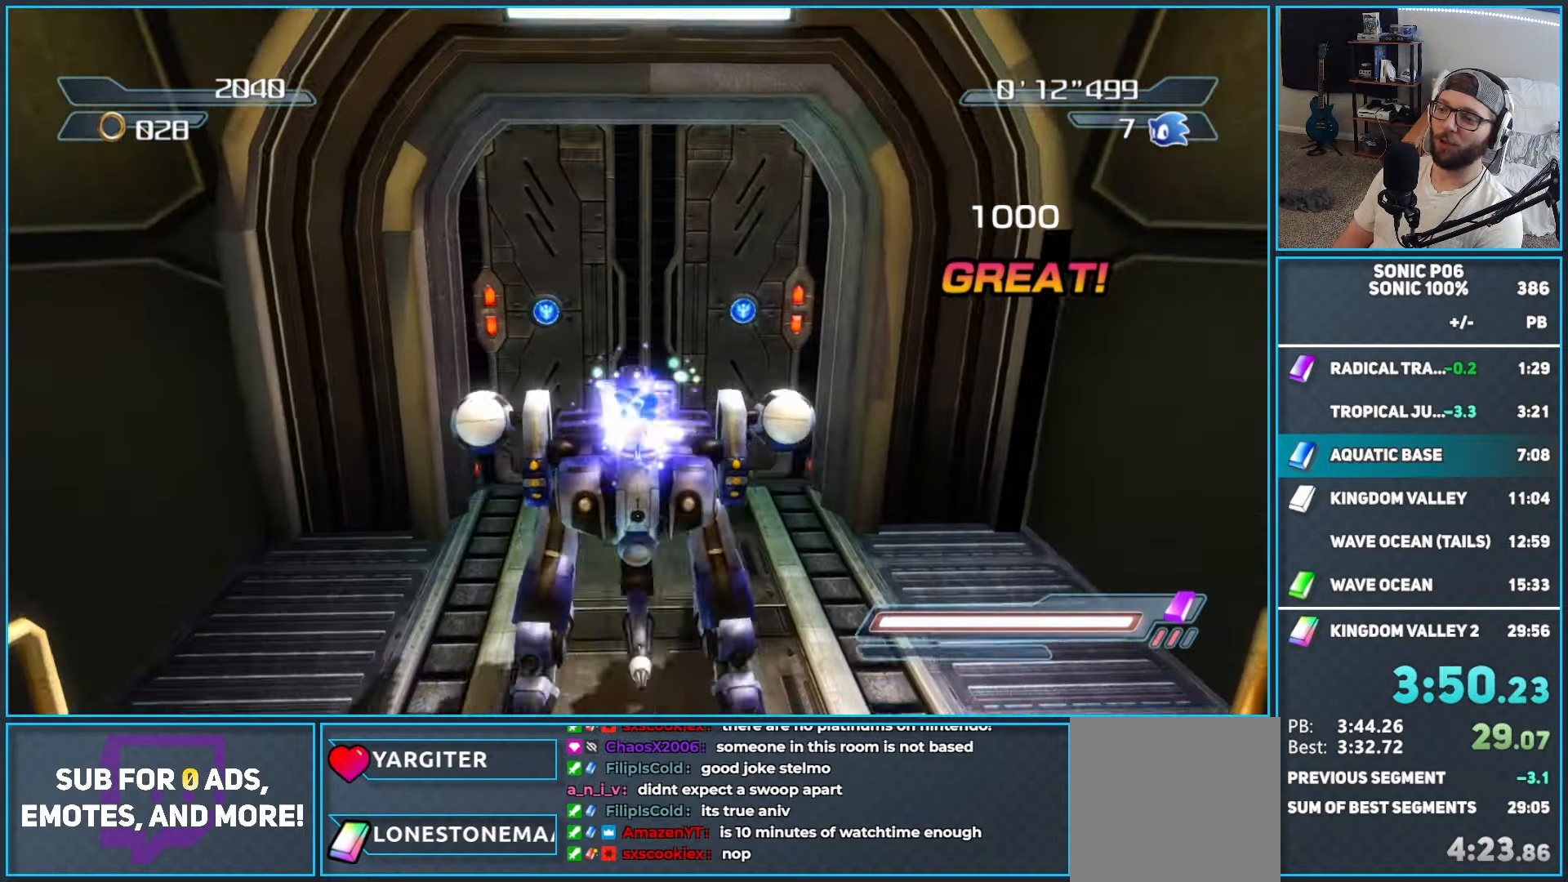
{"dt_ms": 500, "buttons": [], "left_stick": "up-left", "right_stick": "center", "events": [[33, "A", "up"], [83, "A", "down"], [200, "A", "up"], [450, "left_stick", "up-left"]]}
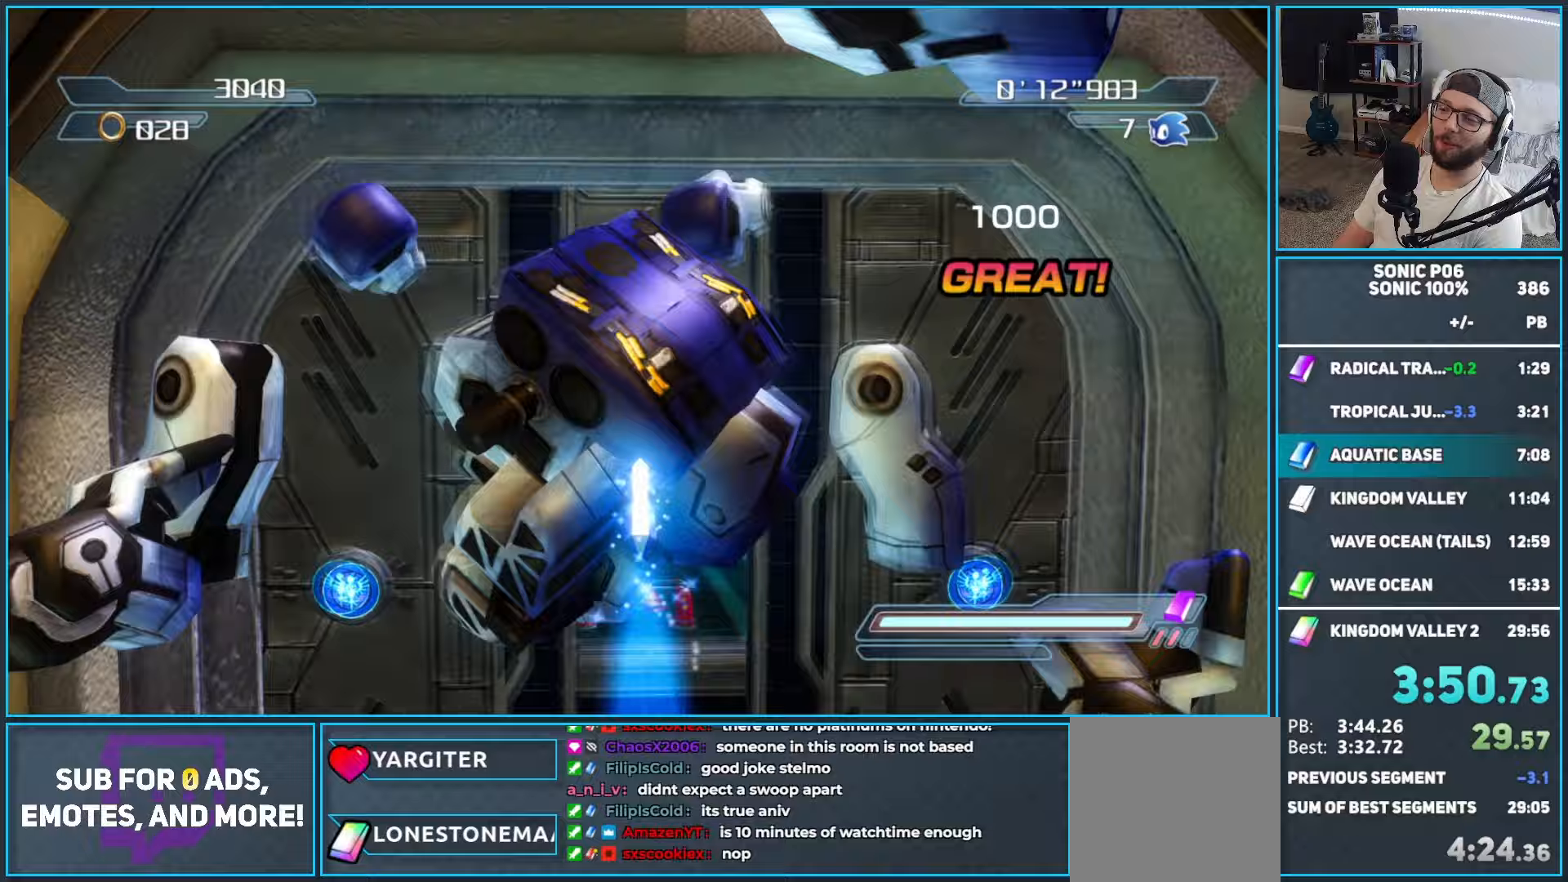
{"dt_ms": 500, "buttons": [], "left_stick": "up", "right_stick": "center", "events": [[50, "X", "down"], [67, "A", "down"], [100, "left_stick", "up"], [250, "A", "up"], [250, "X", "up"], [350, "X", "down"], [417, "X", "up"]]}